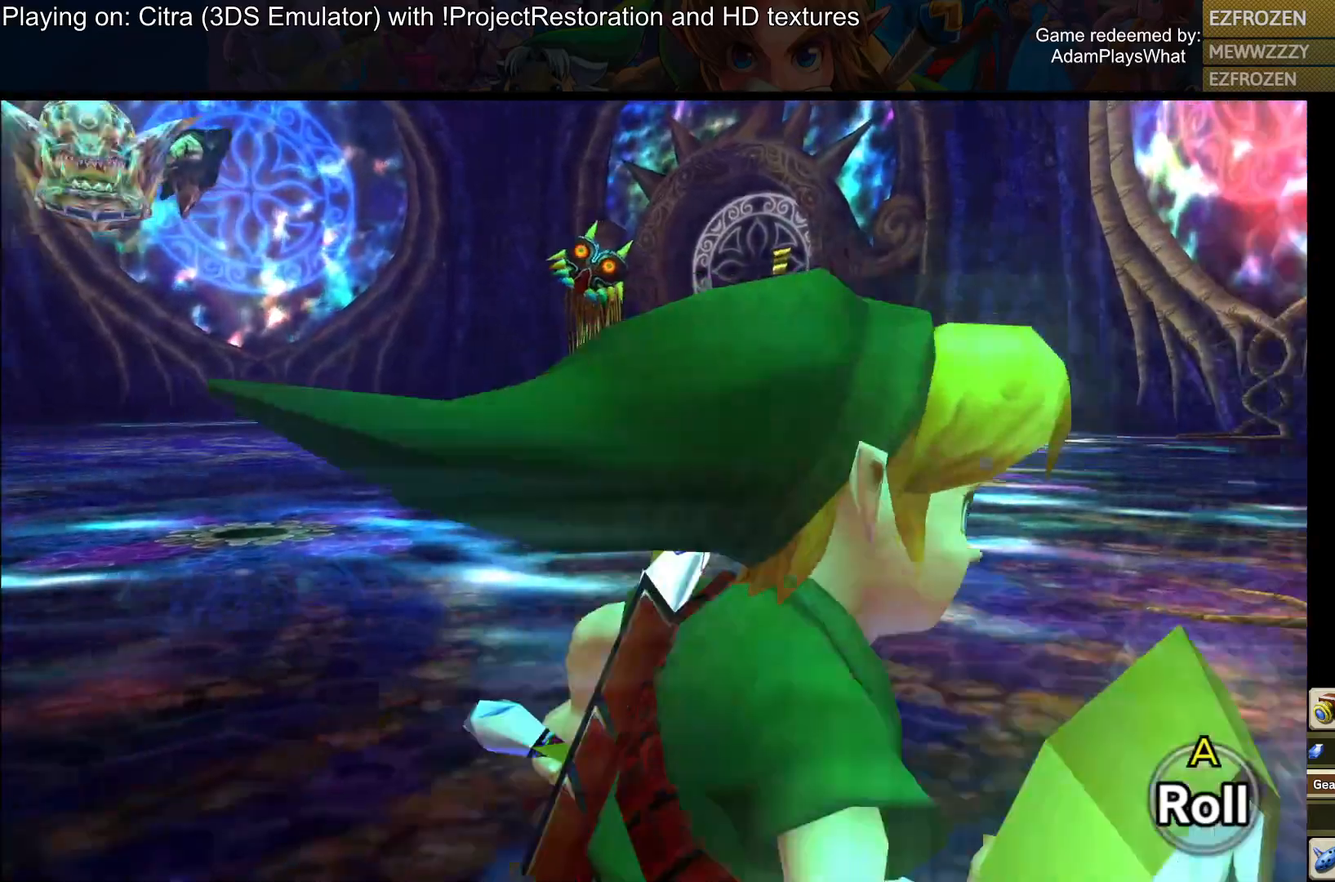
Gameplay with a controller (PlayStation layout); each line is a JSON object with the inputs held at the frame after it. "events" lists button and stick changes between this image and that frame as [ms after this image, input, new state], when the widget could be followed in between.
{"buttons": [], "left_stick": "up-right", "right_stick": "down-left", "events": [[117, "left_stick", "up-right"], [301, "right_stick", "down-left"]]}
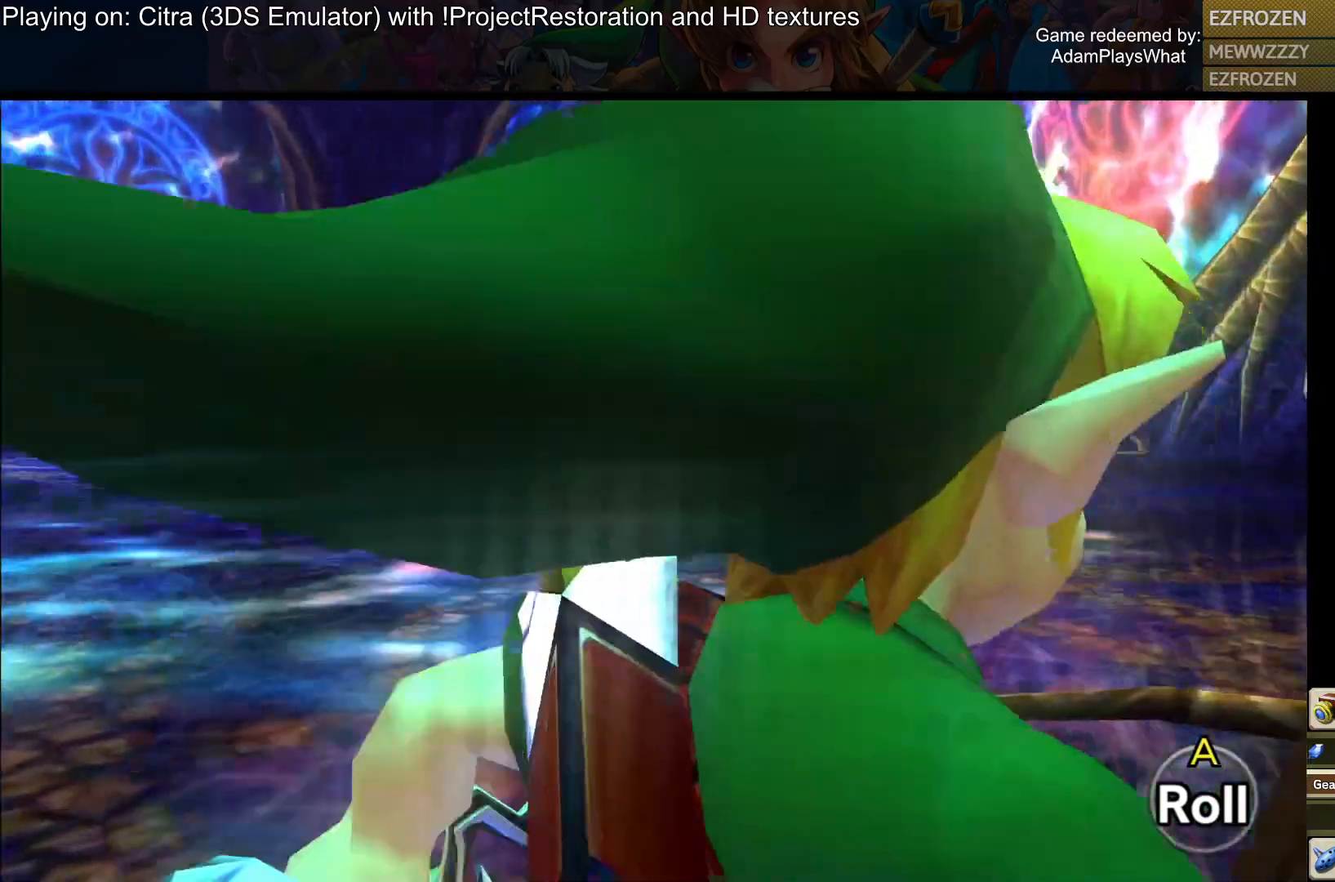
{"buttons": [], "left_stick": "up-right", "right_stick": "left", "events": [[250, "right_stick", "left"]]}
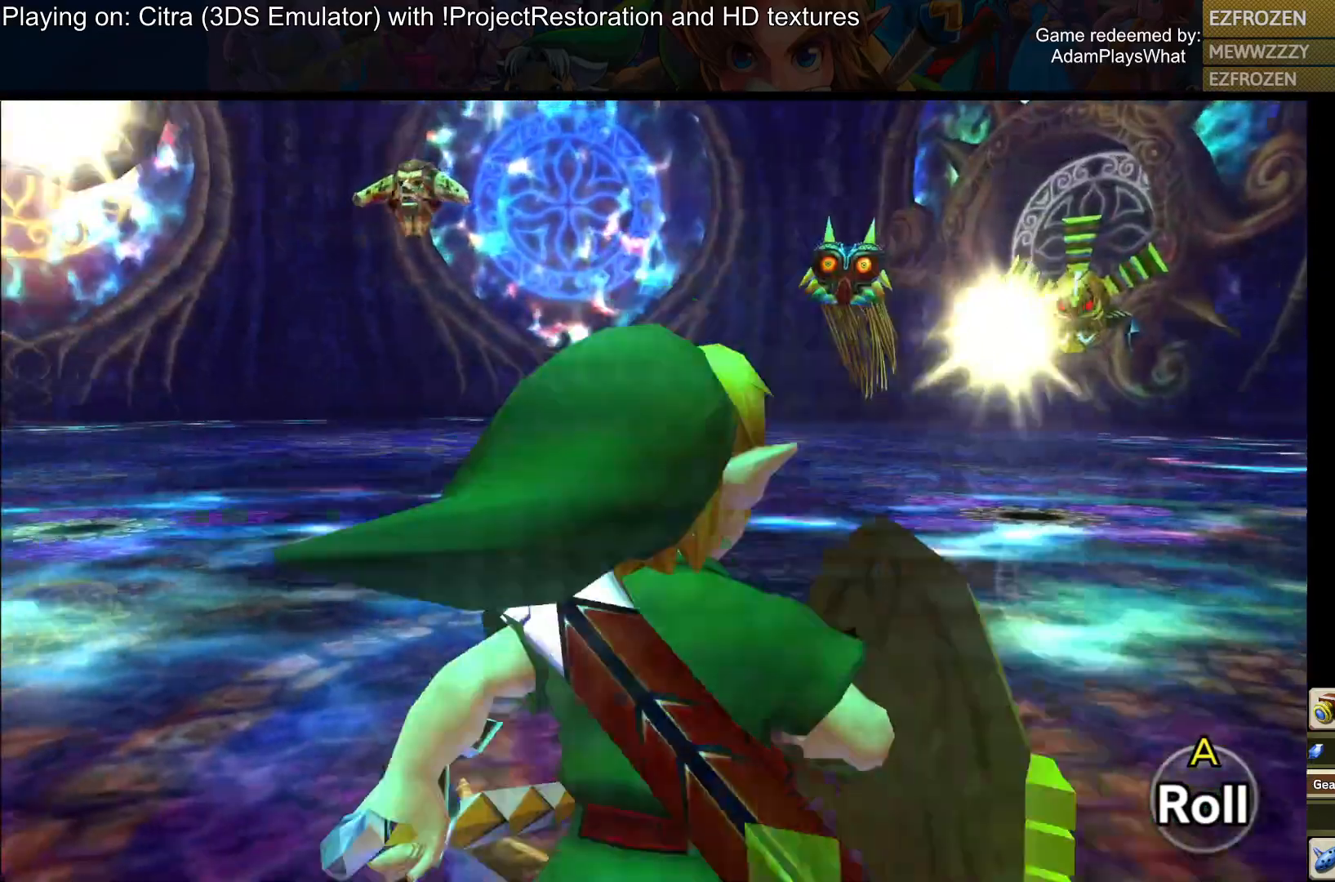
{"buttons": [], "left_stick": "up-right", "right_stick": "right", "events": [[217, "right_stick", "right"]]}
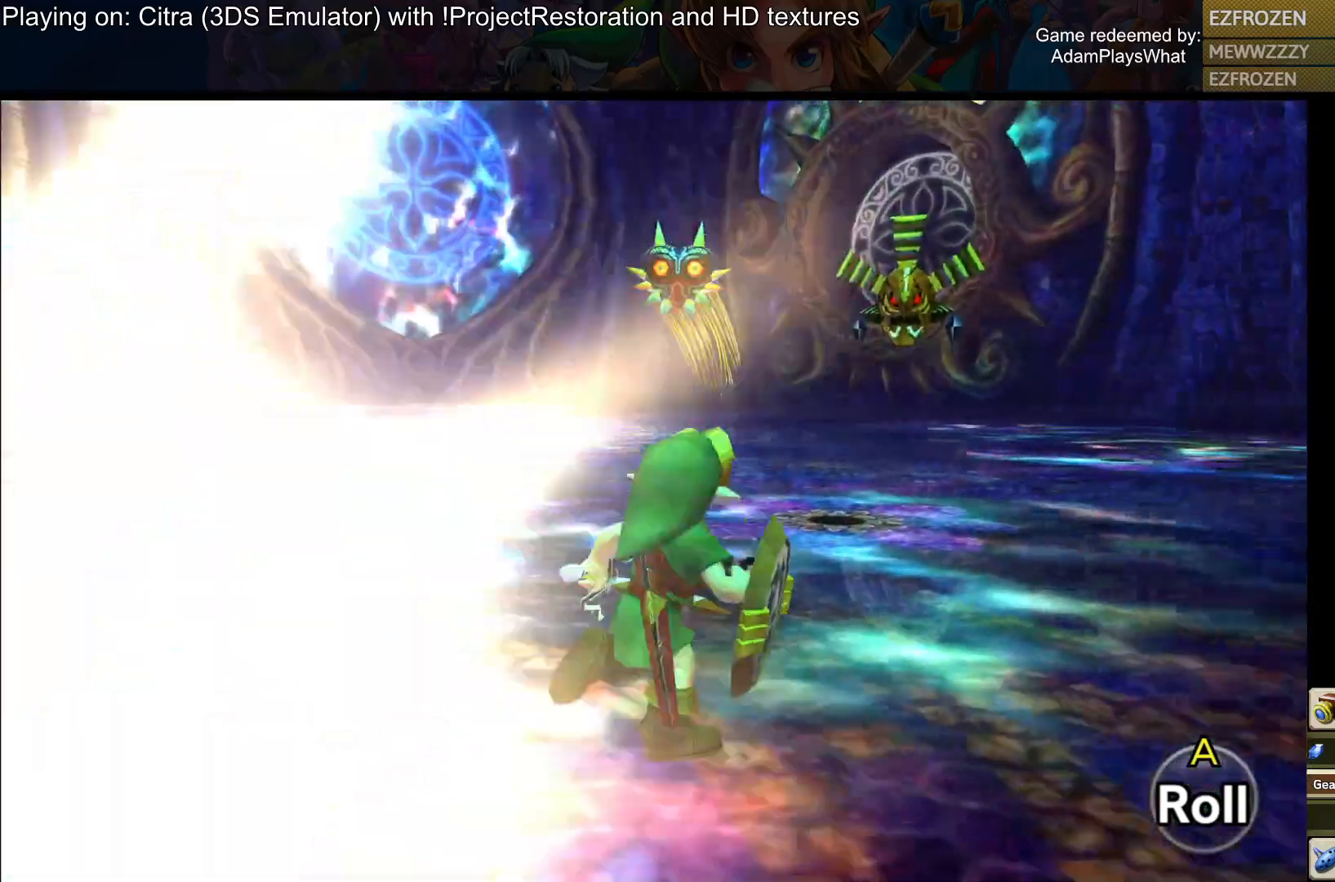
{"buttons": [], "left_stick": "up-right", "right_stick": "center", "events": [[100, "right_stick", "center"]]}
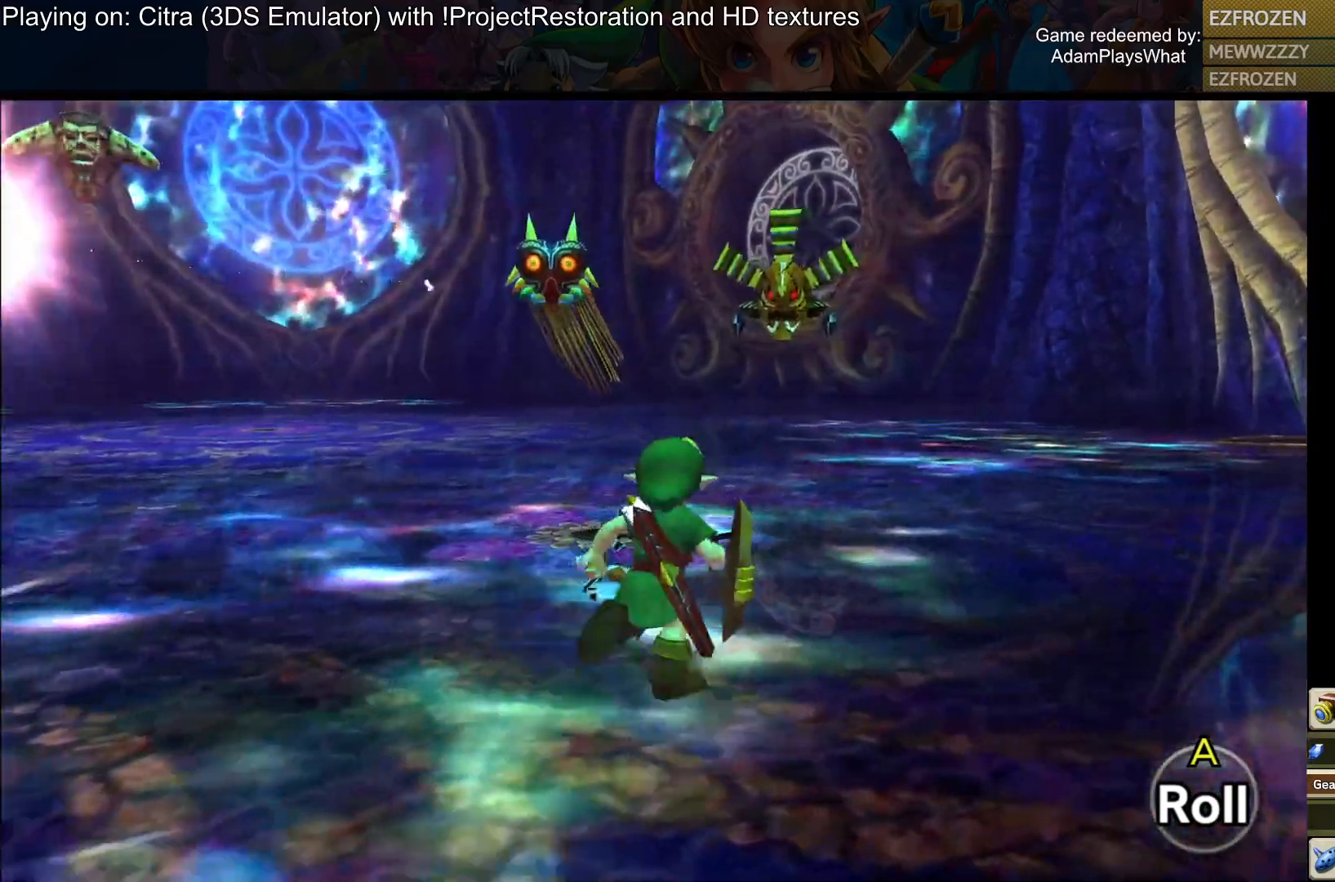
{"buttons": [], "left_stick": "up", "right_stick": "center", "events": [[467, "left_stick", "up"]]}
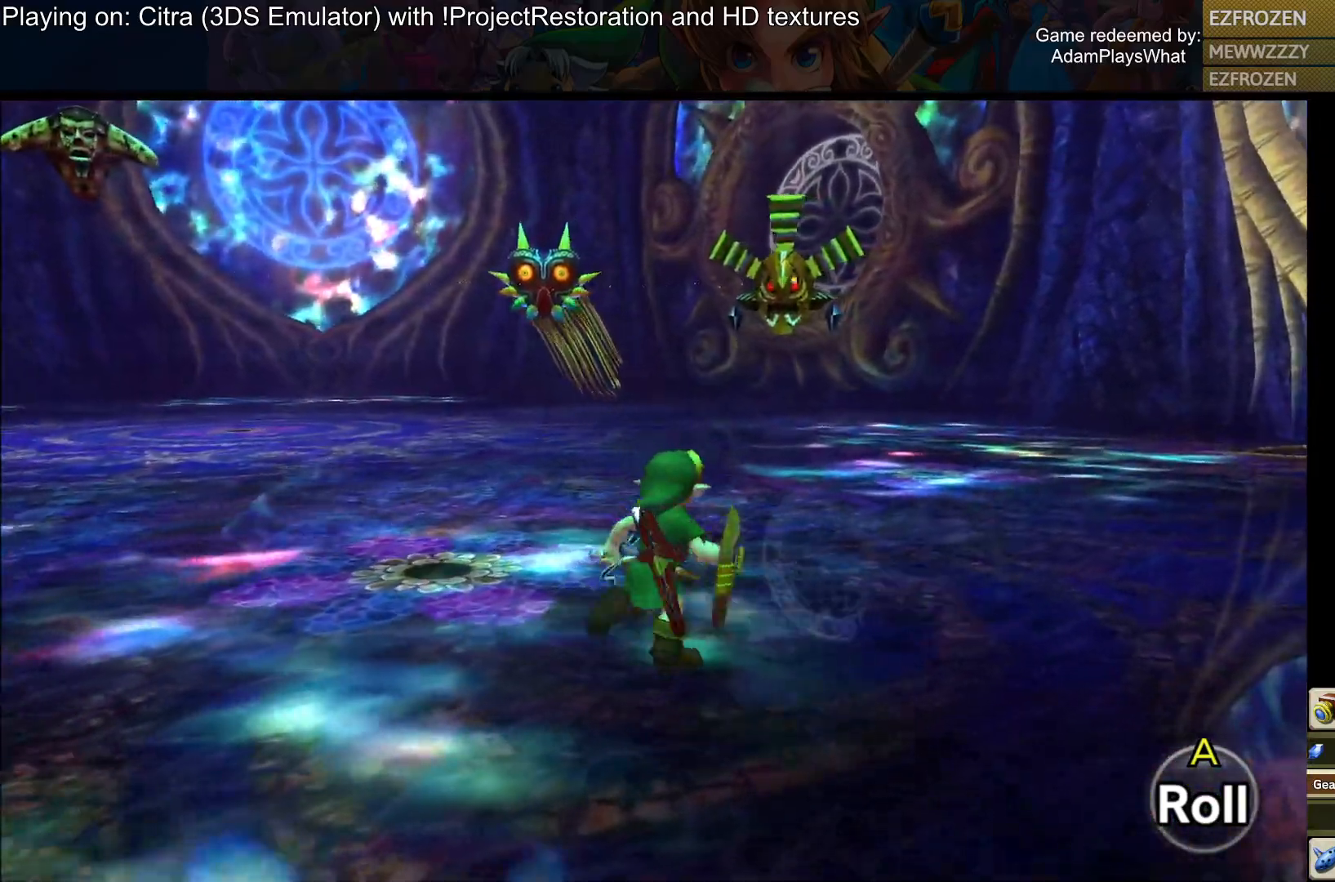
{"buttons": [], "left_stick": "center", "right_stick": "center", "events": [[233, "right_stick", "left"], [283, "left_stick", "center"], [333, "right_stick", "center"]]}
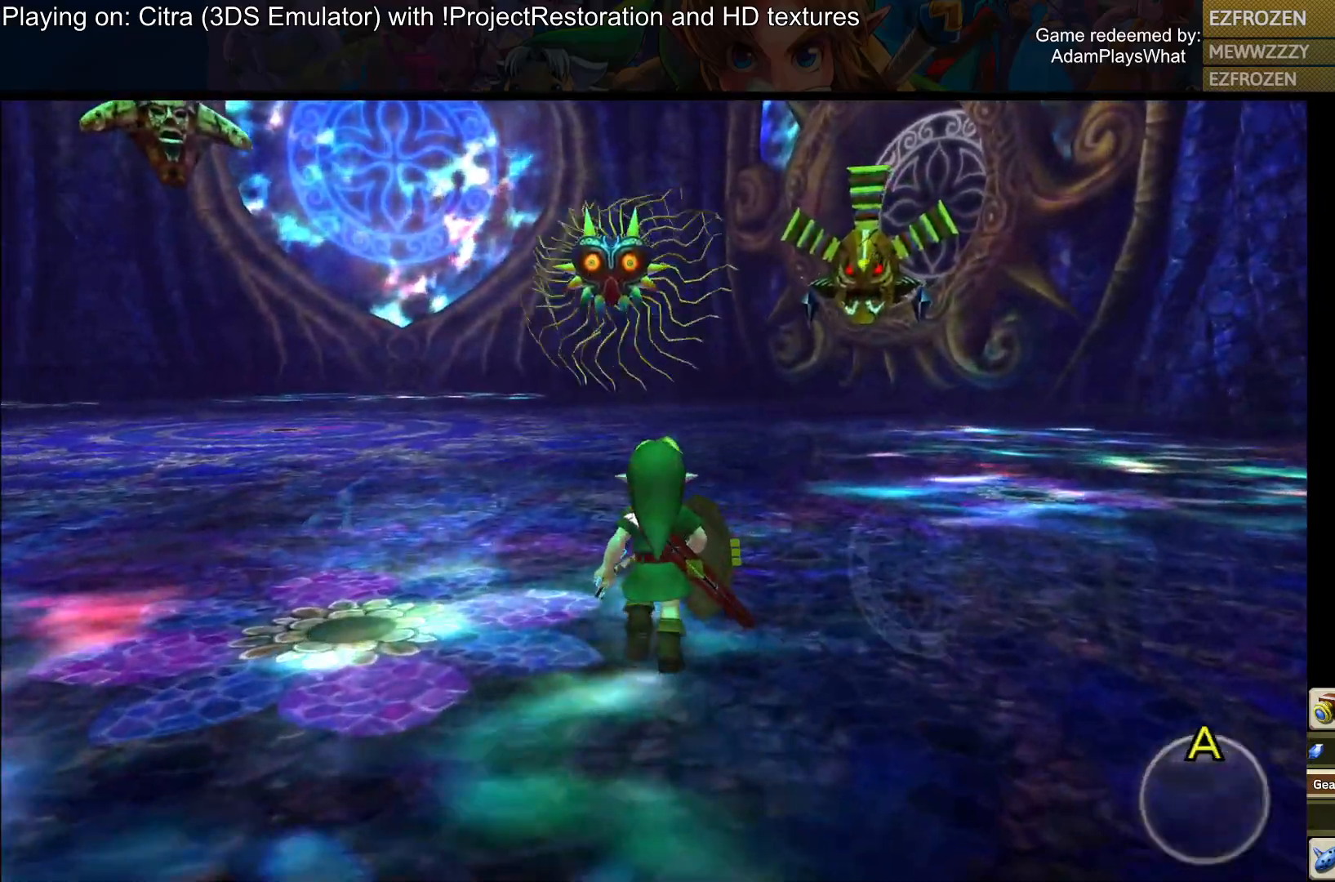
{"buttons": [], "left_stick": "down-left", "right_stick": "center", "events": [[34, "left_stick", "up"], [150, "left_stick", "center"], [284, "left_stick", "down"], [334, "left_stick", "down-left"]]}
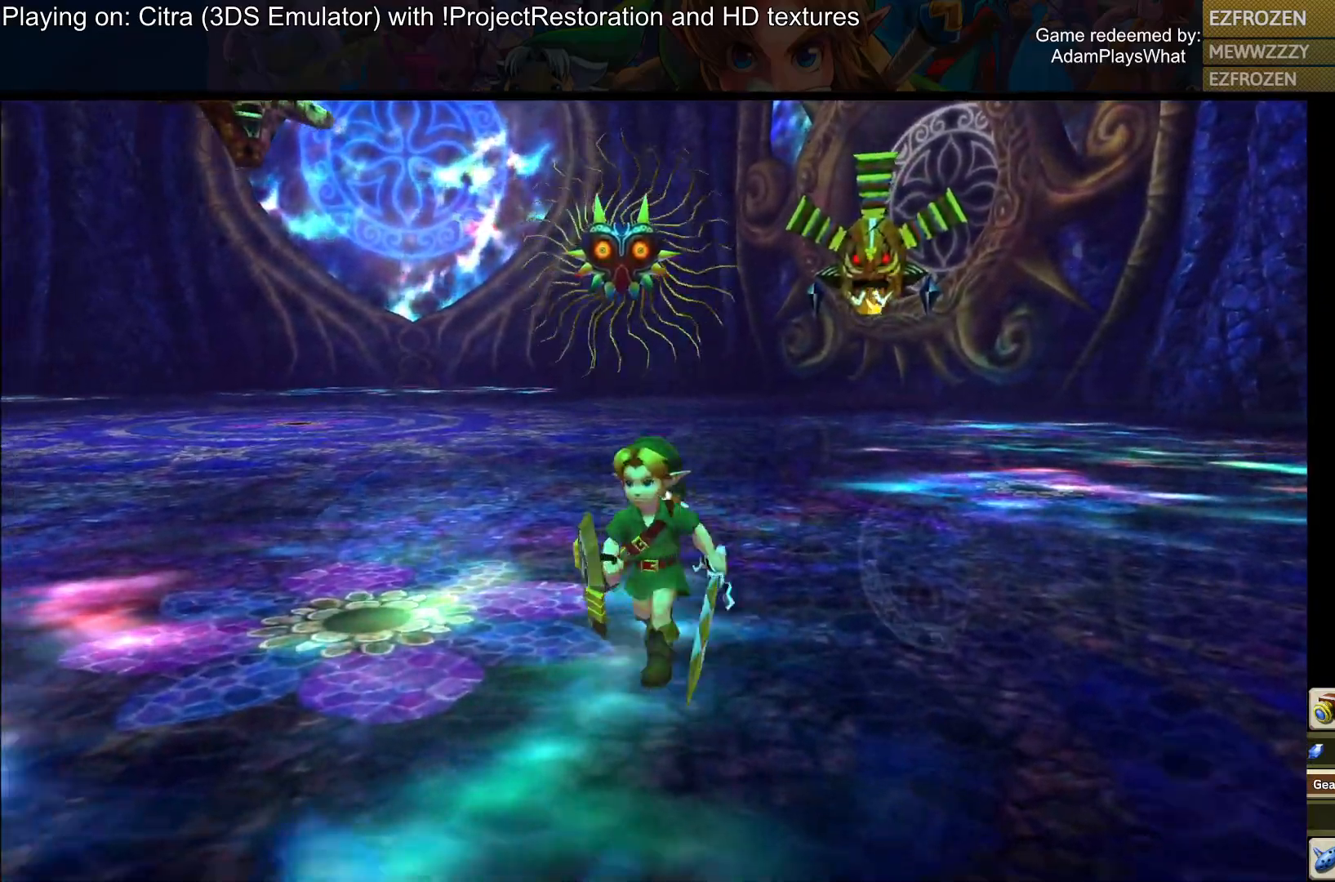
{"buttons": [], "left_stick": "down-left", "right_stick": "right", "events": [[333, "right_stick", "right"]]}
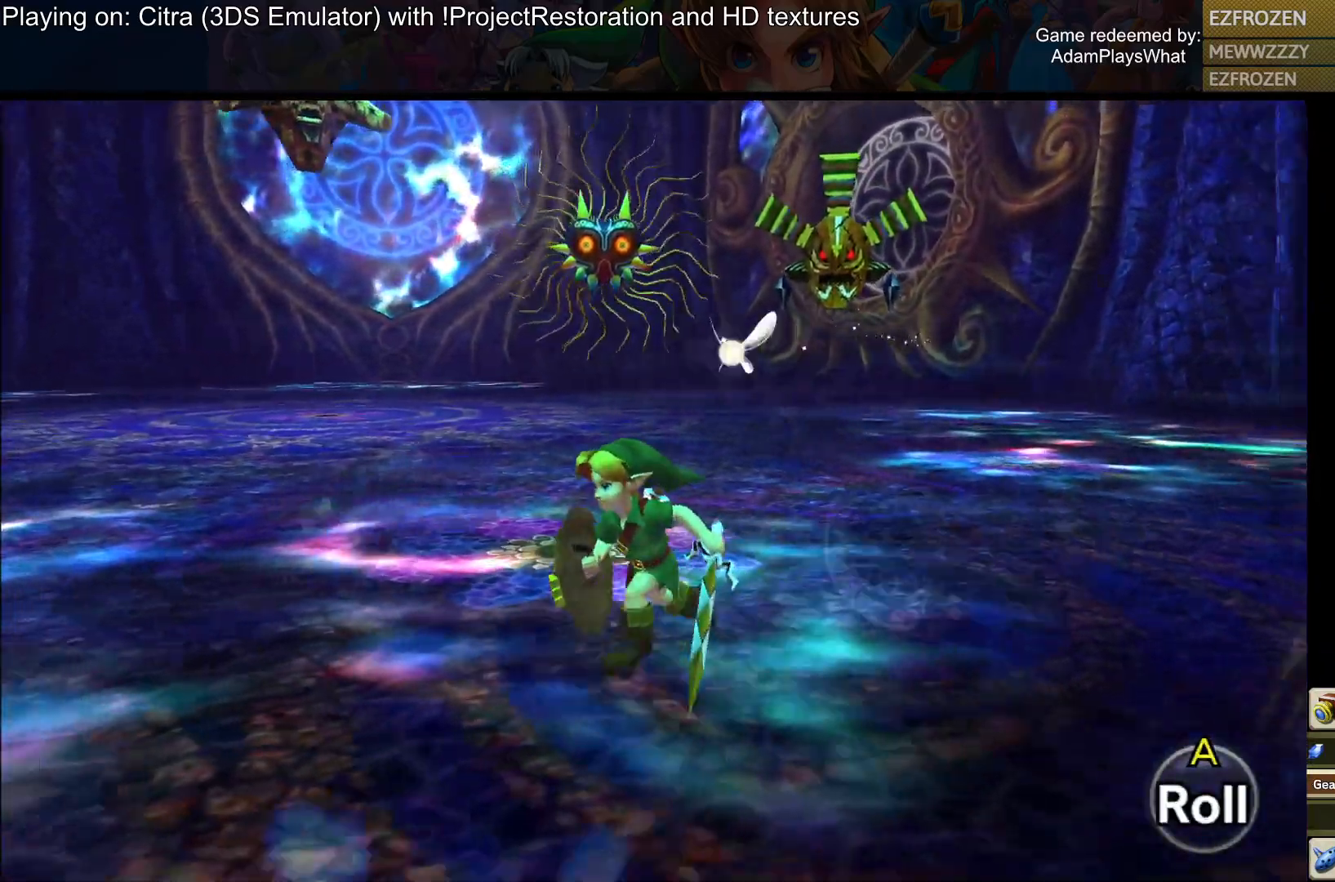
{"buttons": [], "left_stick": "down-left", "right_stick": "center", "events": [[267, "right_stick", "center"]]}
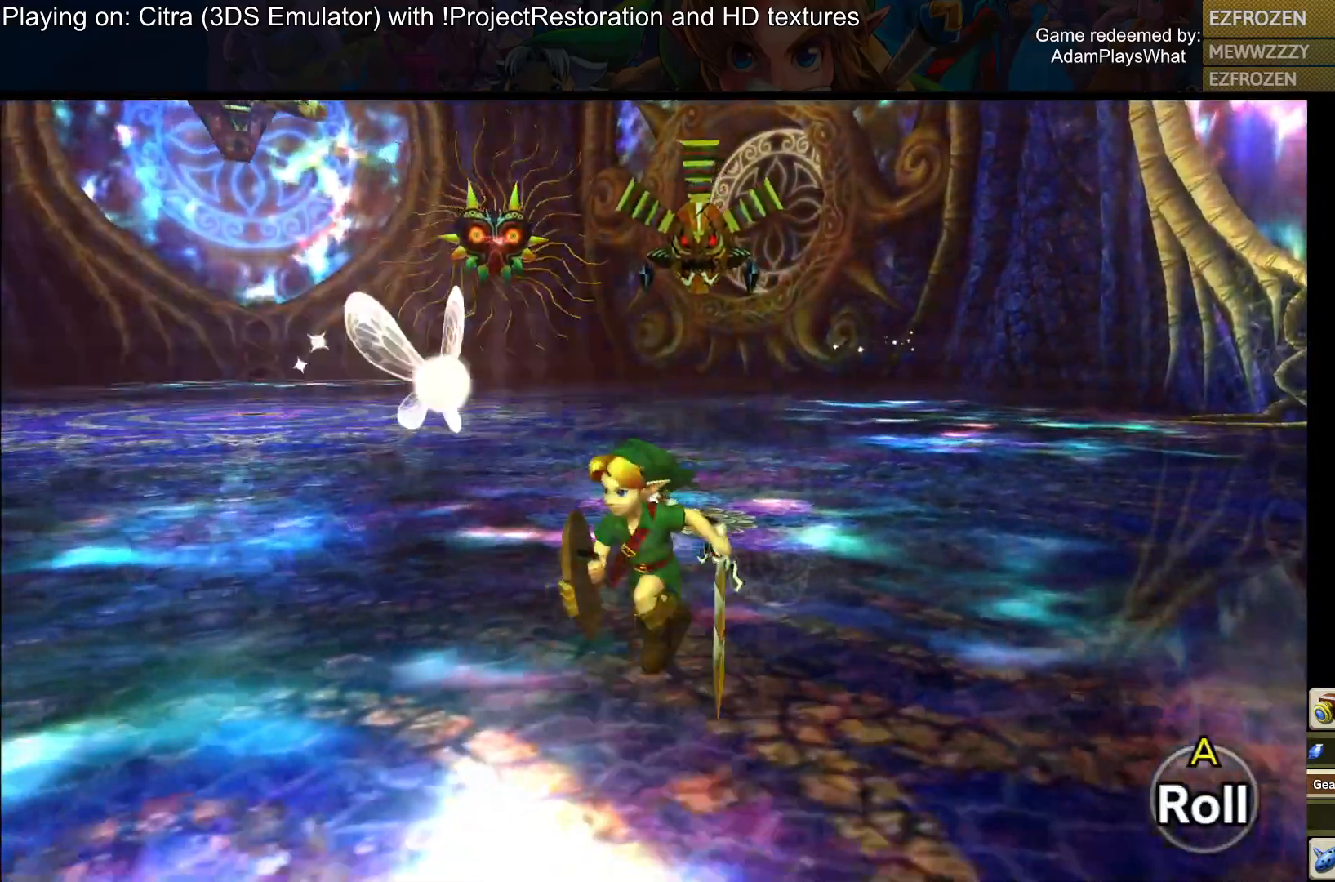
{"buttons": [], "left_stick": "up-left", "right_stick": "left", "events": [[434, "right_stick", "left"], [500, "left_stick", "up-left"]]}
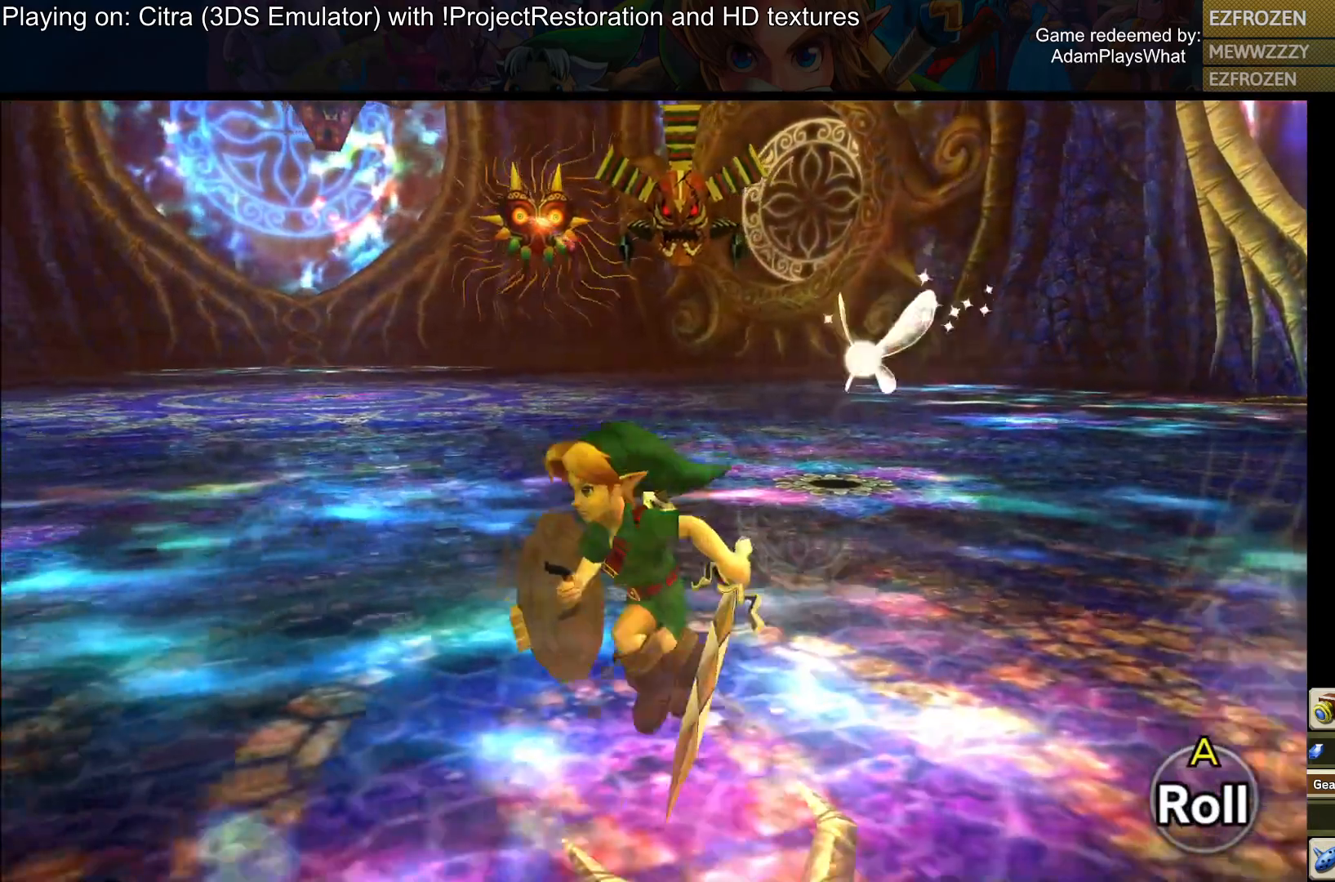
{"buttons": ["R1"], "left_stick": "center", "right_stick": "center", "events": [[84, "right_stick", "center"], [134, "left_stick", "up"], [267, "R1", "down"], [417, "left_stick", "center"]]}
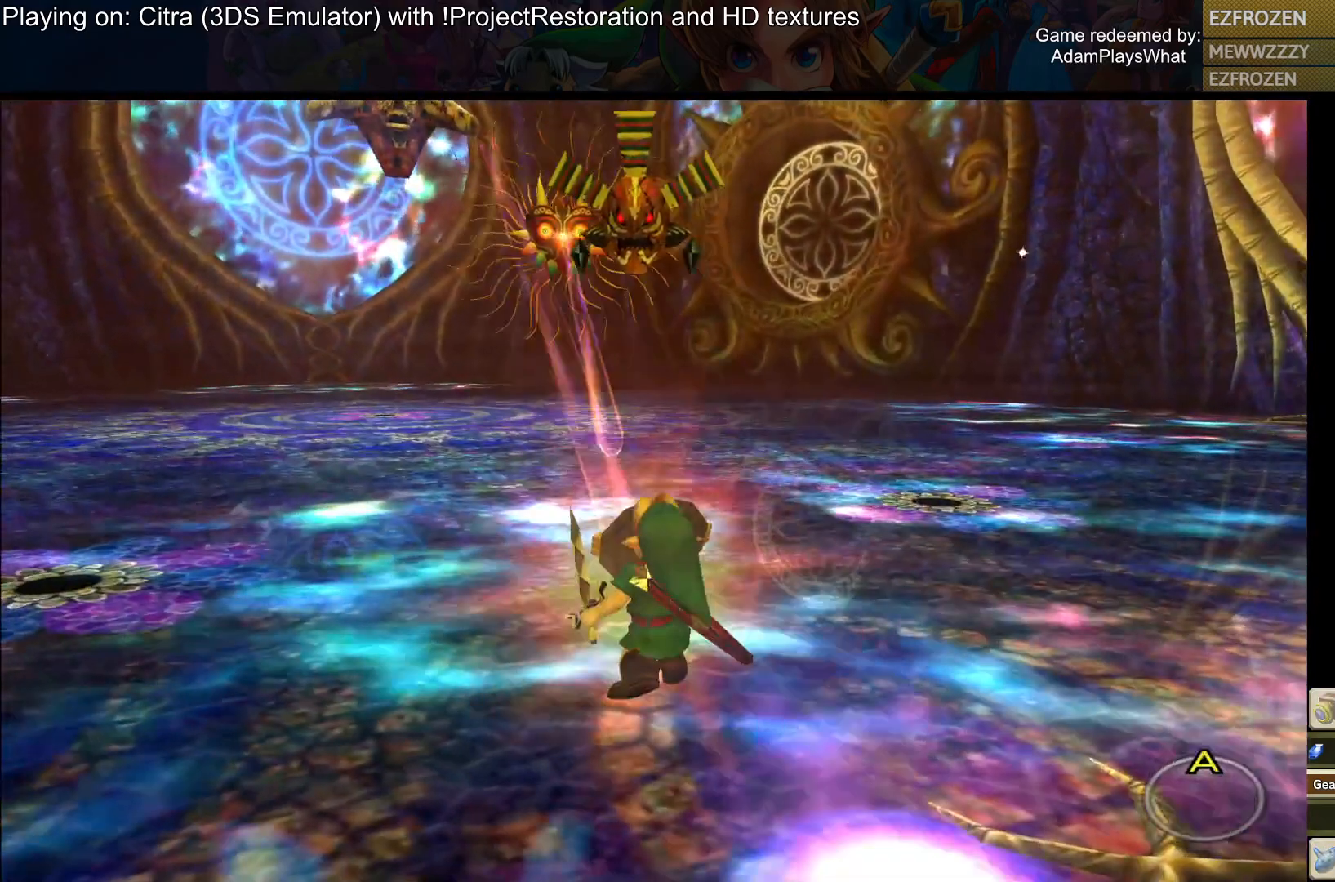
{"buttons": ["R1"], "left_stick": "up-right", "right_stick": "center", "events": [[467, "left_stick", "up-right"]]}
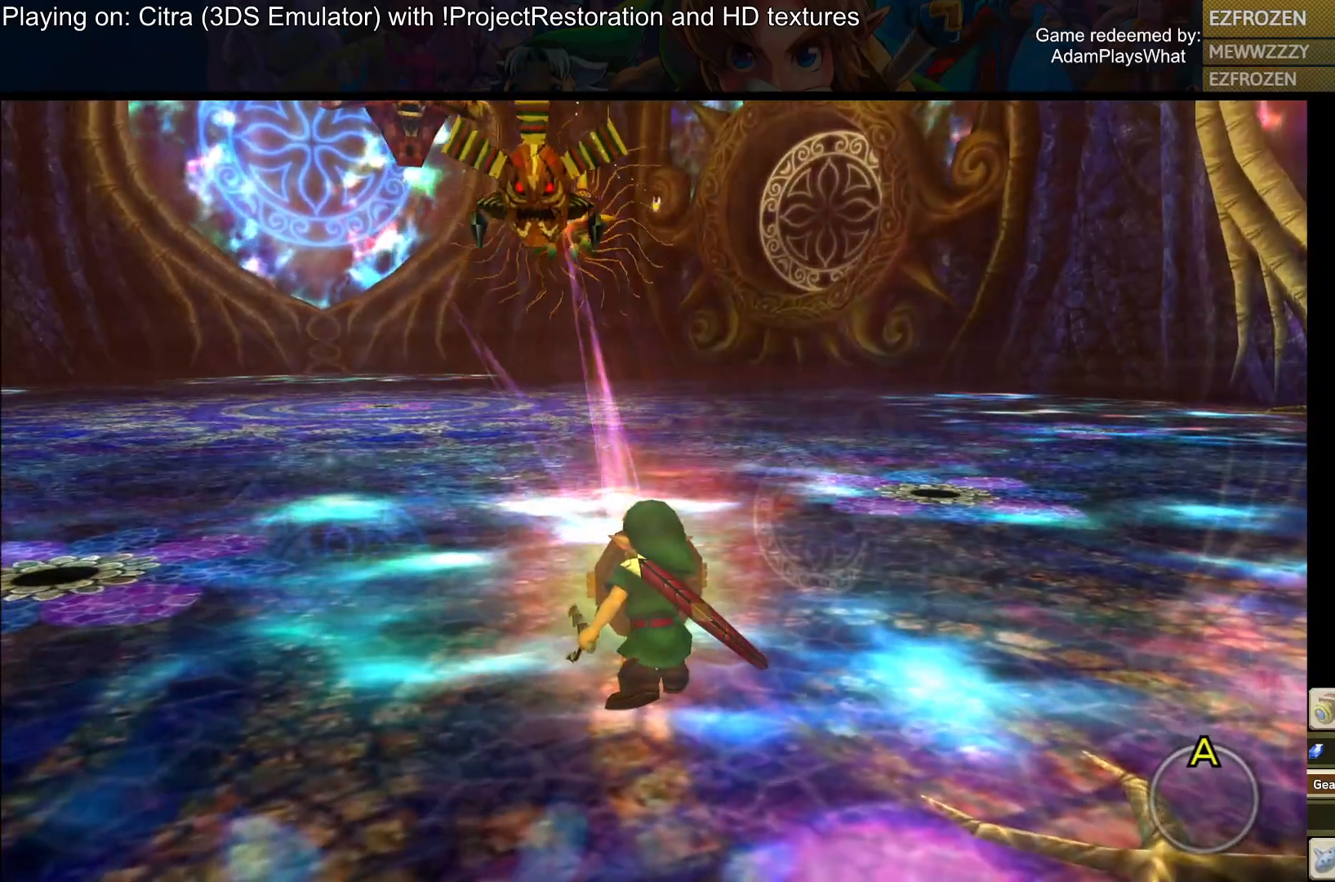
{"buttons": ["R1"], "left_stick": "up", "right_stick": "center", "events": [[334, "left_stick", "up"]]}
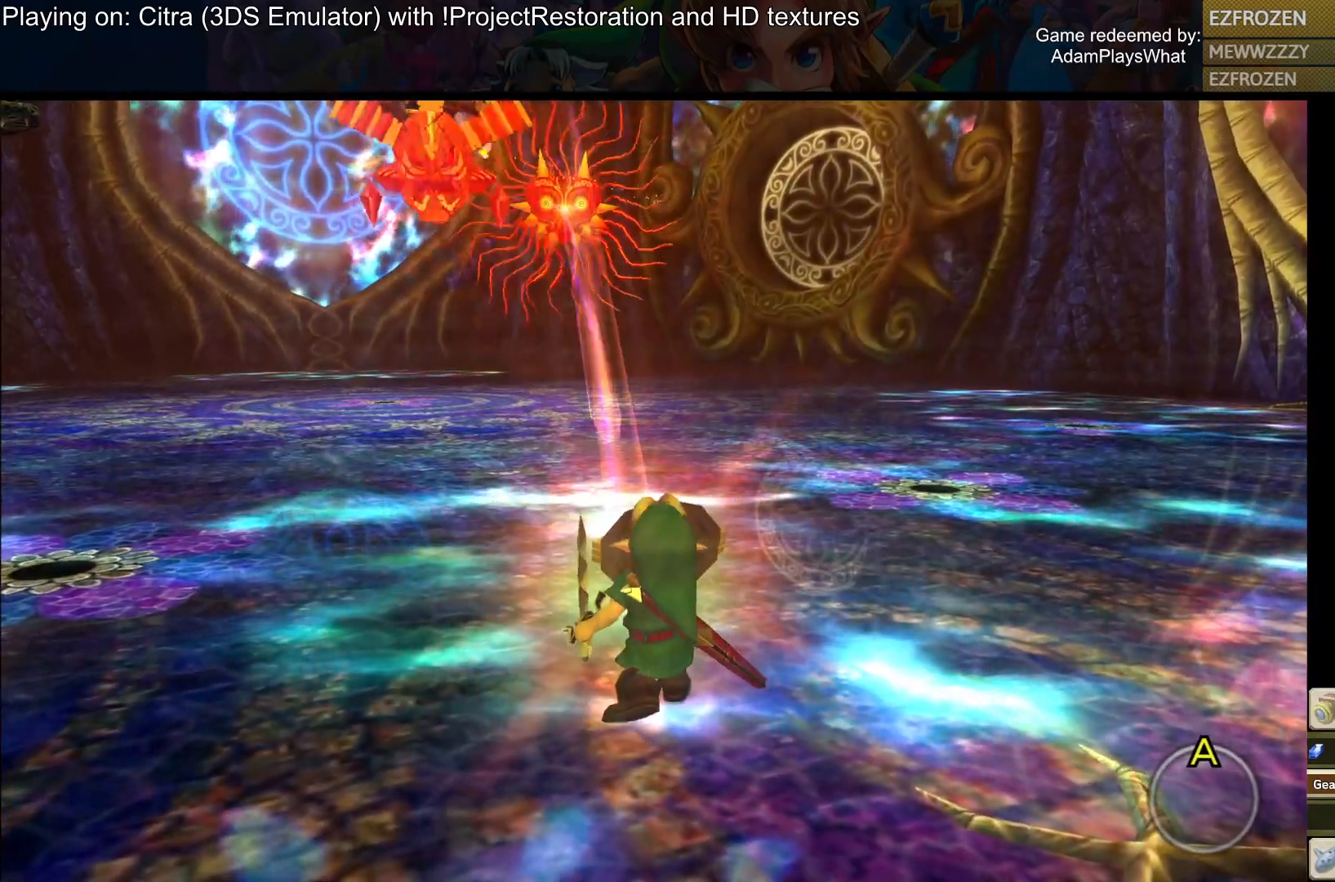
{"buttons": ["R1"], "left_stick": "up-left", "right_stick": "center", "events": [[200, "left_stick", "up-left"]]}
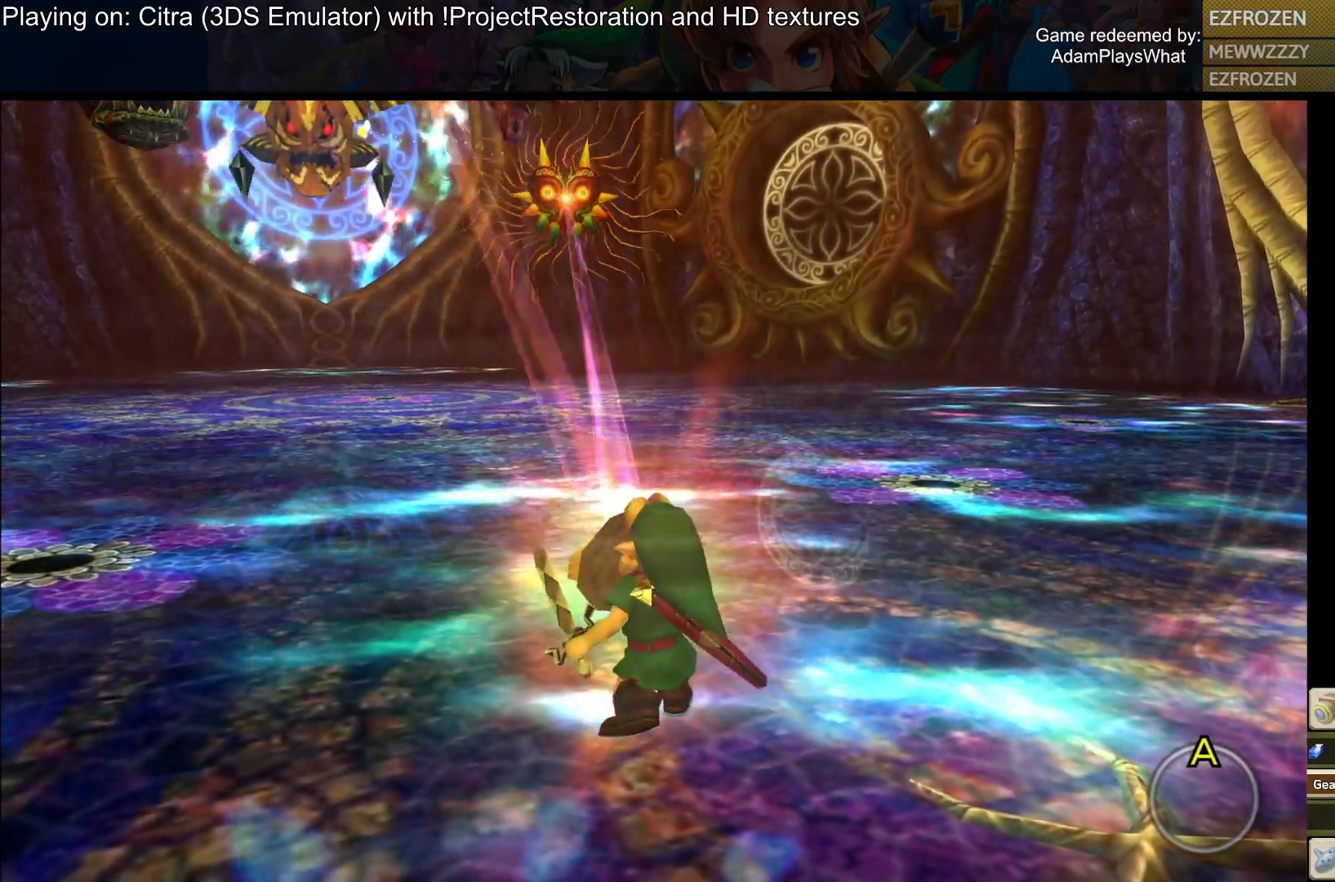
{"buttons": ["R1"], "left_stick": "up-left", "right_stick": "center", "events": []}
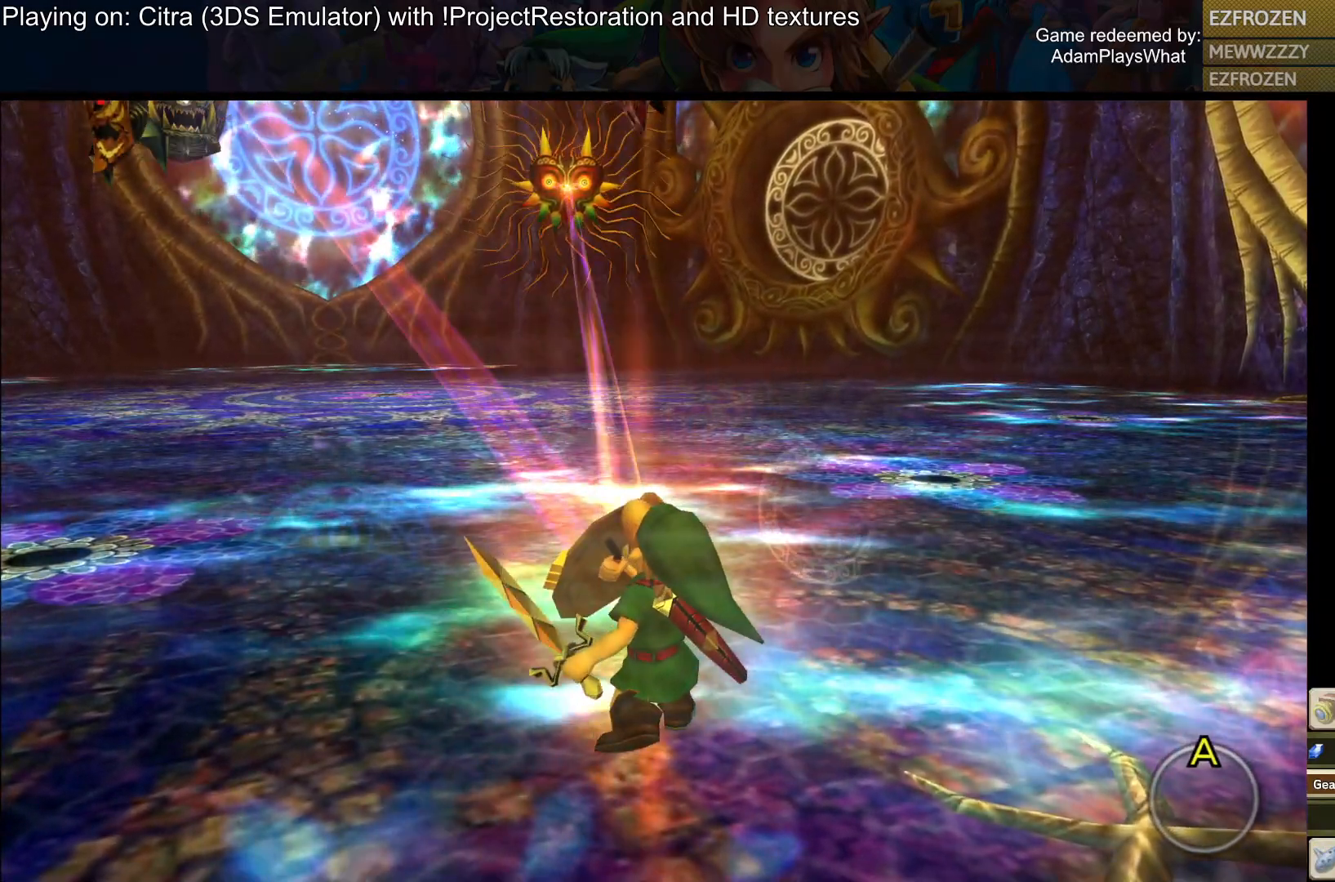
{"buttons": ["R1"], "left_stick": "up-left", "right_stick": "center", "events": []}
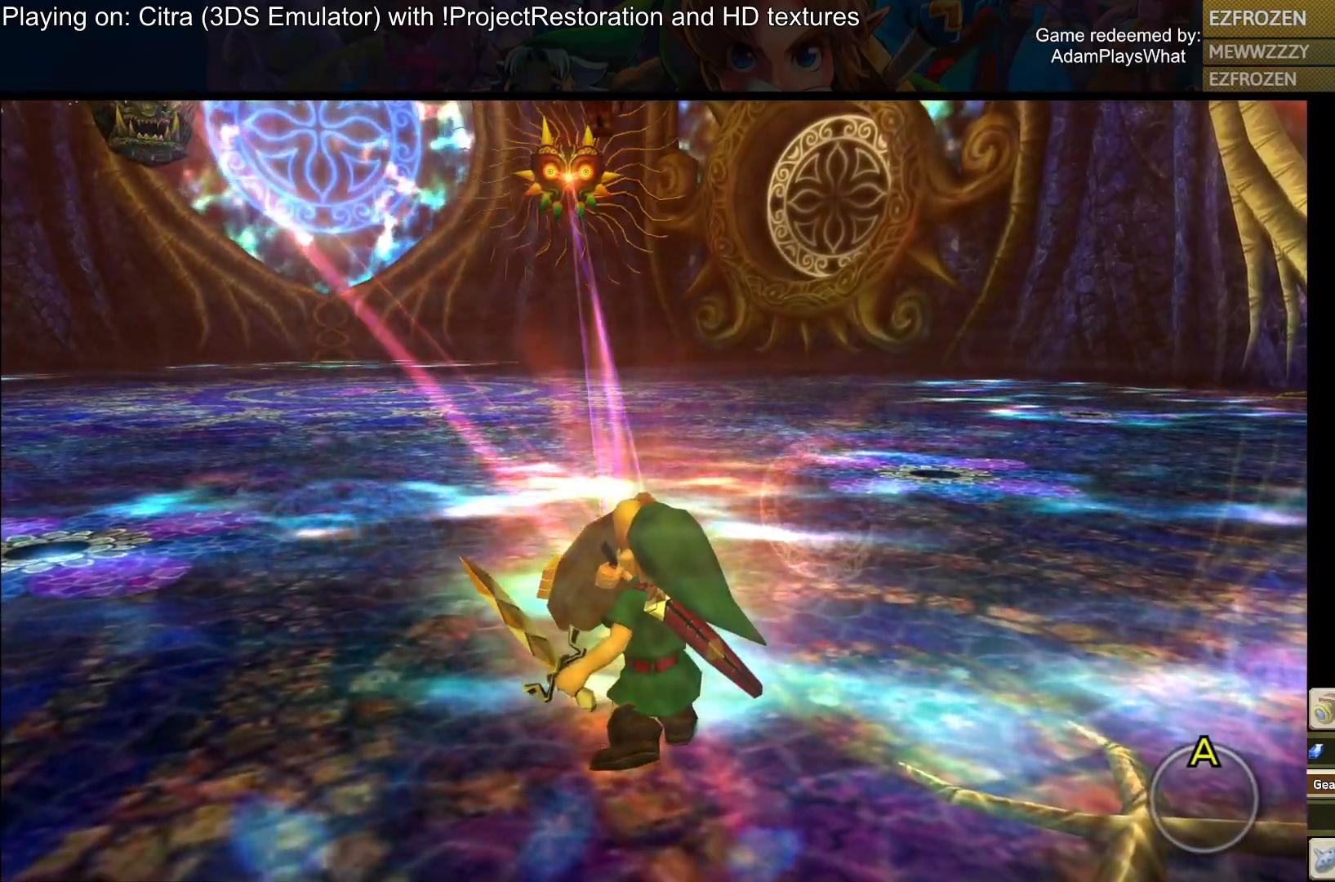
{"buttons": ["R1"], "left_stick": "left", "right_stick": "center", "events": [[351, "left_stick", "left"]]}
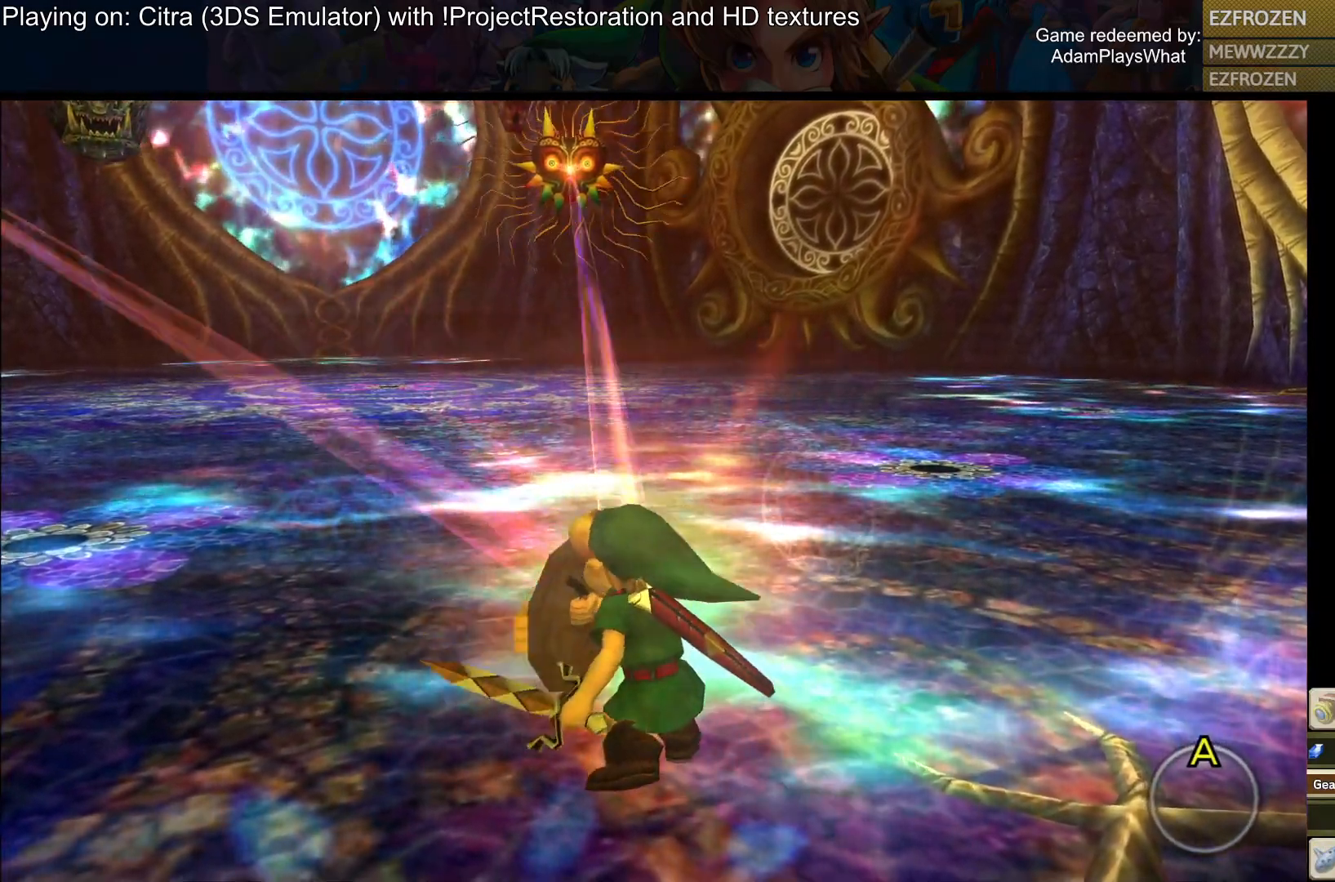
{"buttons": ["R1"], "left_stick": "up", "right_stick": "center", "events": [[100, "left_stick", "up-left"], [333, "left_stick", "up"]]}
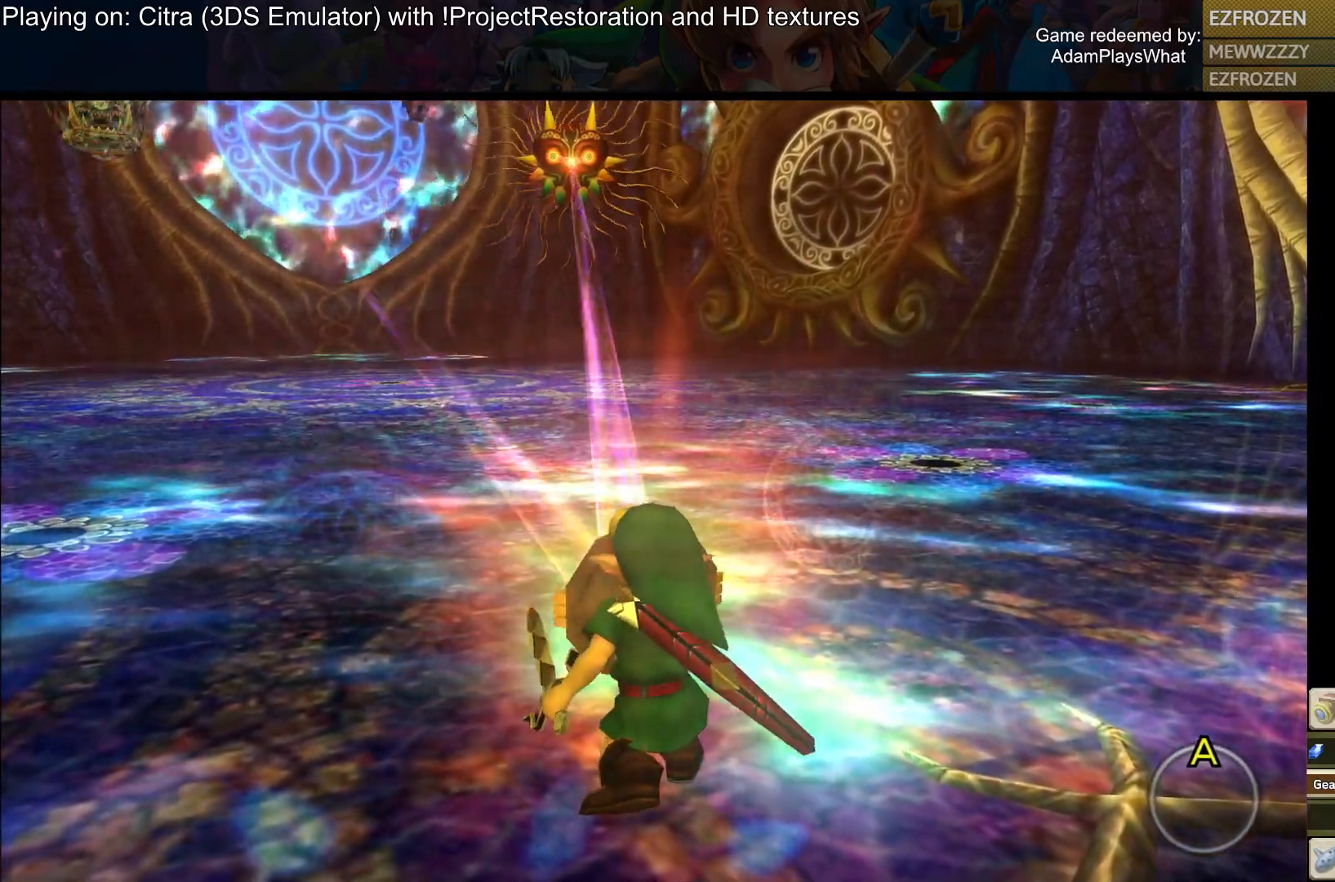
{"buttons": ["R1"], "left_stick": "up-left", "right_stick": "center", "events": [[50, "left_stick", "up-left"]]}
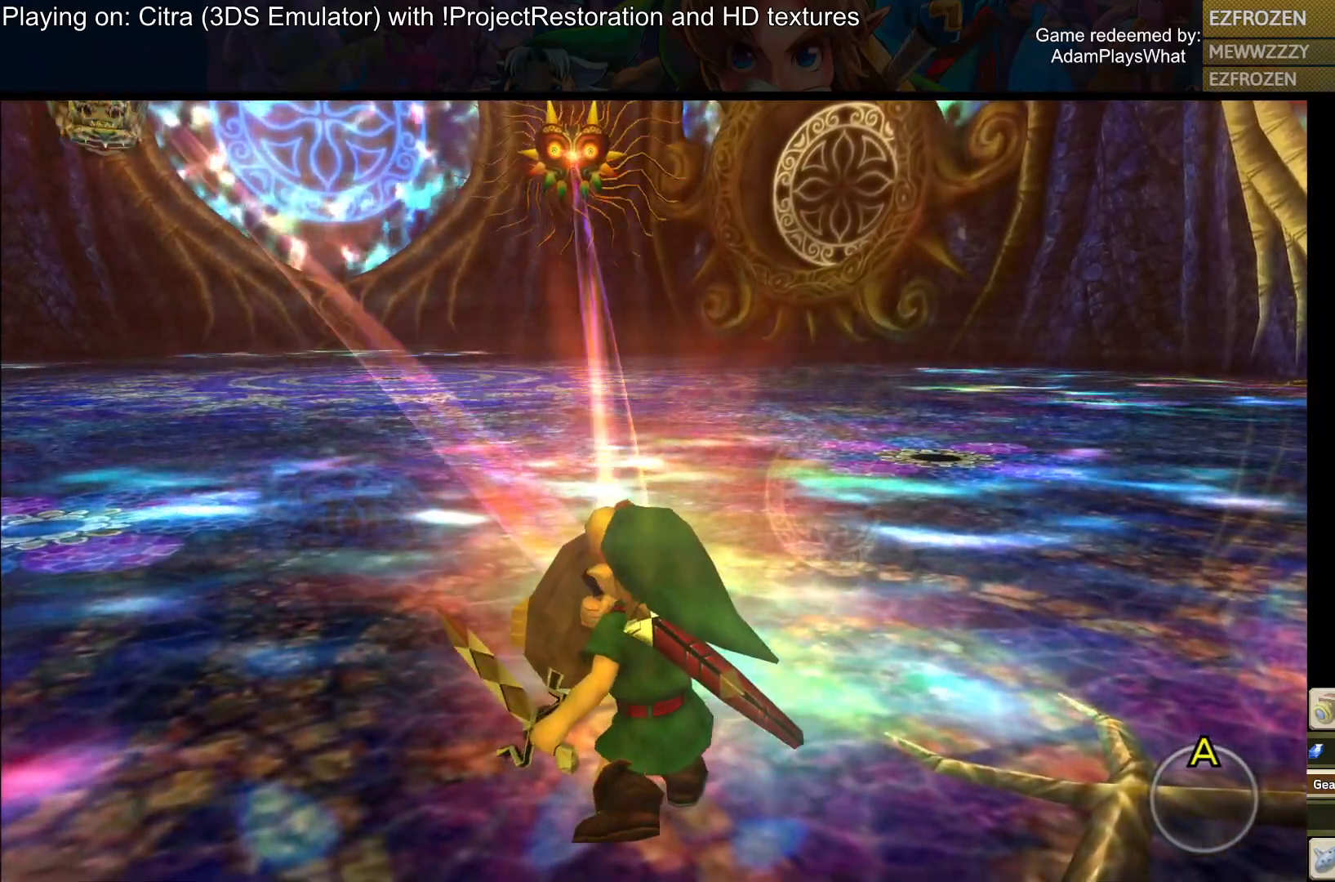
{"buttons": ["R1"], "left_stick": "up-left", "right_stick": "center", "events": []}
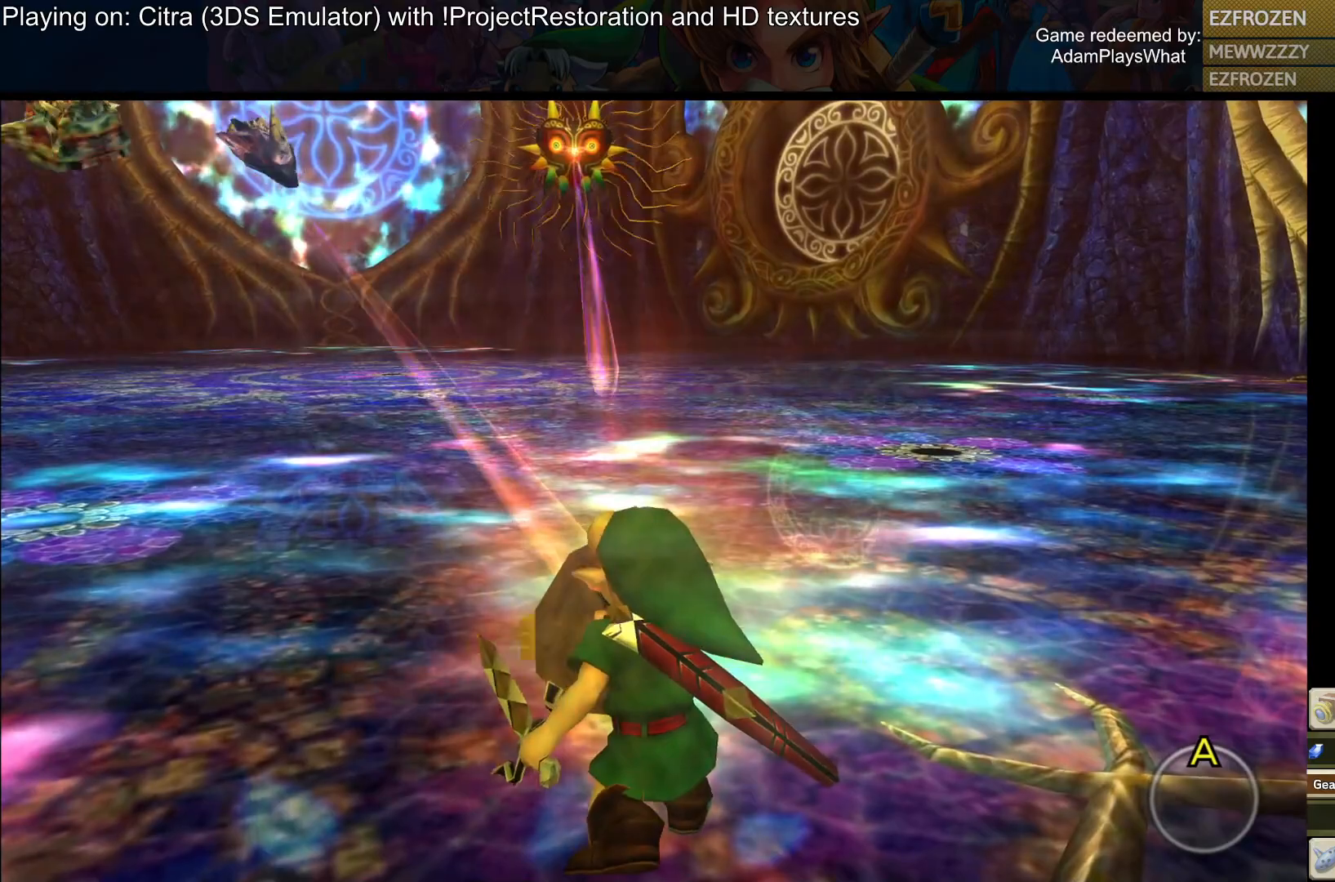
{"buttons": [], "left_stick": "down-left", "right_stick": "center", "events": [[367, "left_stick", "down-left"], [484, "R1", "up"]]}
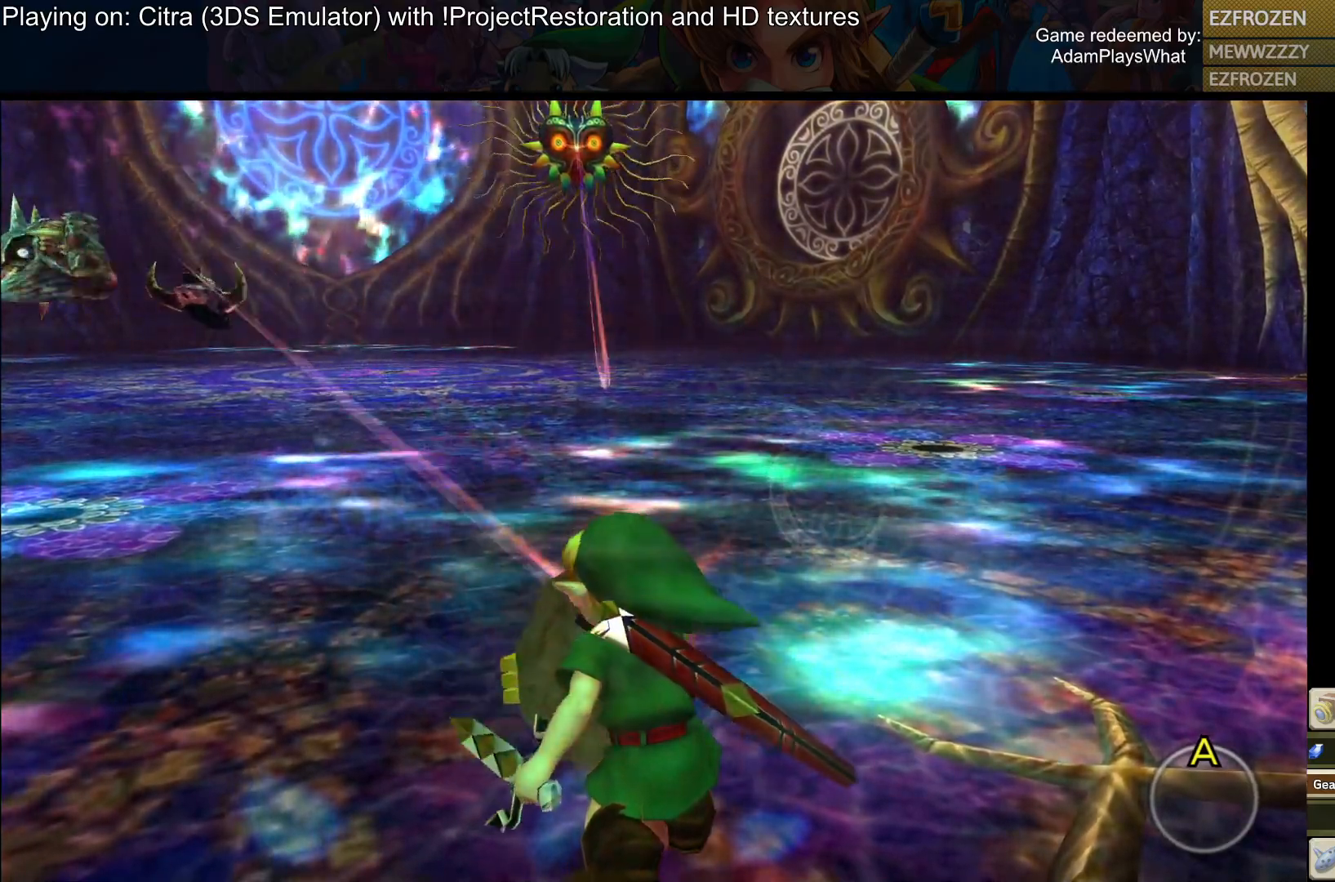
{"buttons": [], "left_stick": "up-left", "right_stick": "center", "events": [[16, "left_stick", "center"], [100, "left_stick", "up-left"], [100, "right_stick", "down-left"], [484, "right_stick", "center"]]}
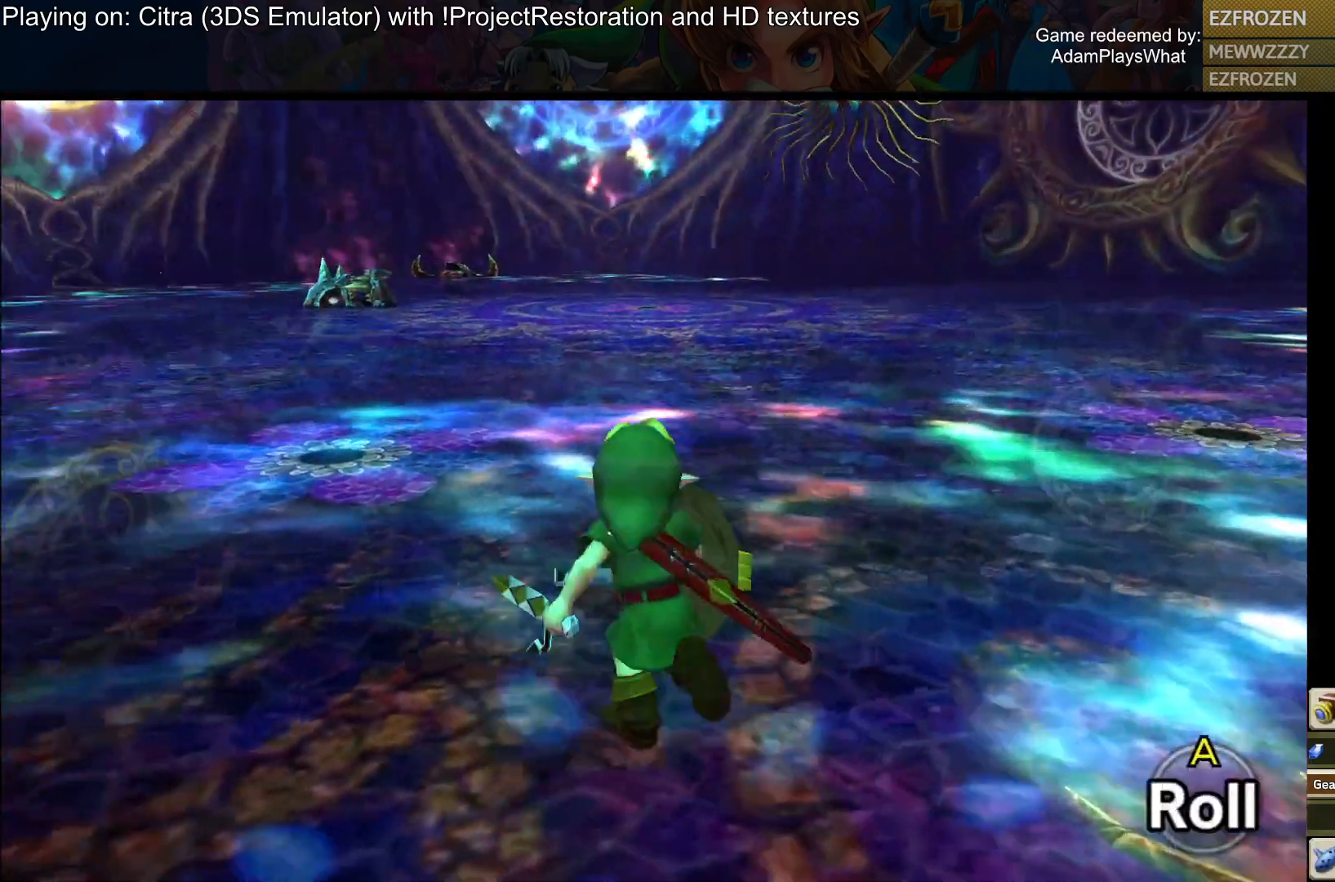
{"buttons": [], "left_stick": "up-right", "right_stick": "left", "events": [[334, "left_stick", "up"], [334, "right_stick", "left"], [467, "left_stick", "up-right"]]}
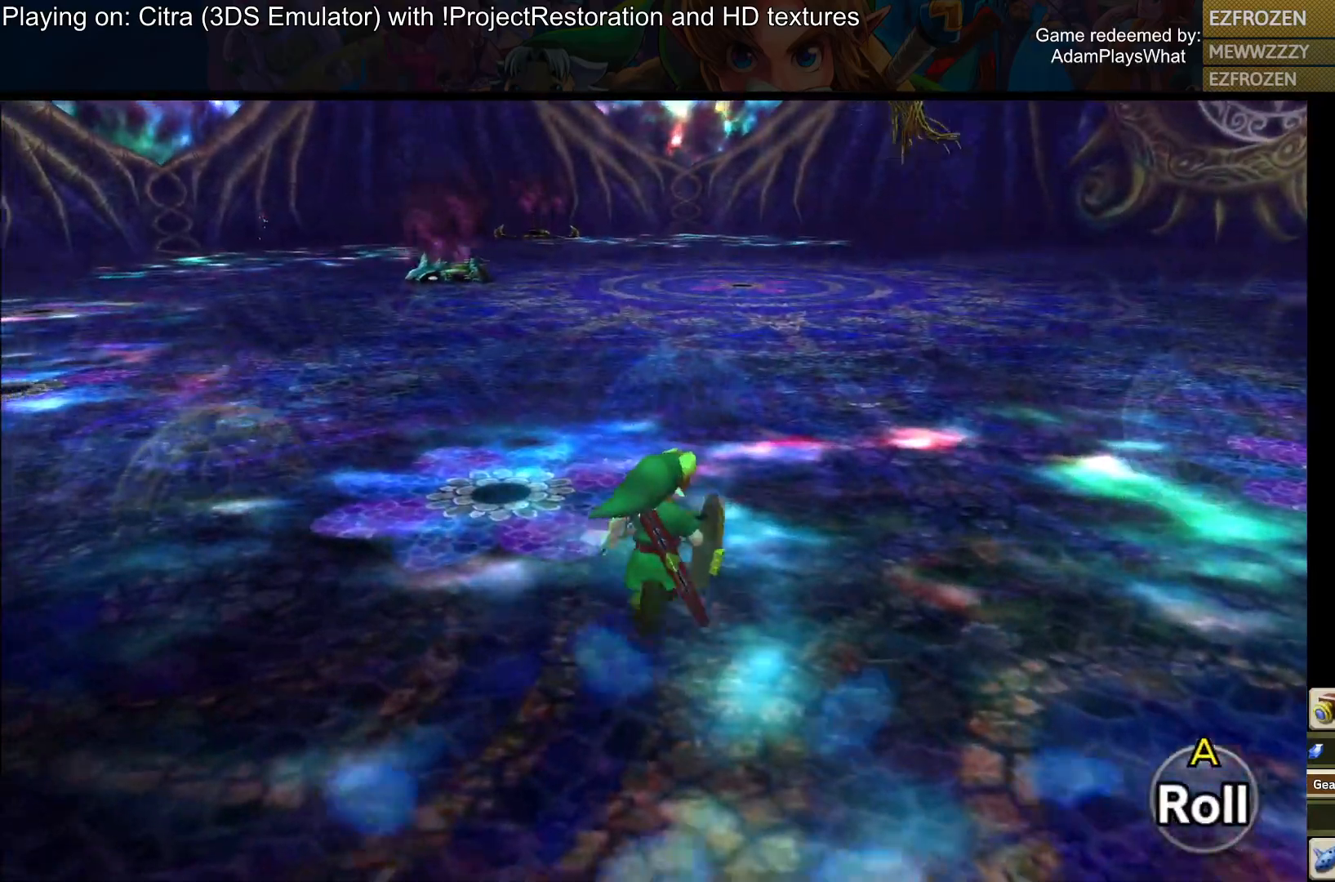
{"buttons": [], "left_stick": "right", "right_stick": "up", "events": [[250, "right_stick", "center"], [383, "right_stick", "up"], [400, "left_stick", "right"]]}
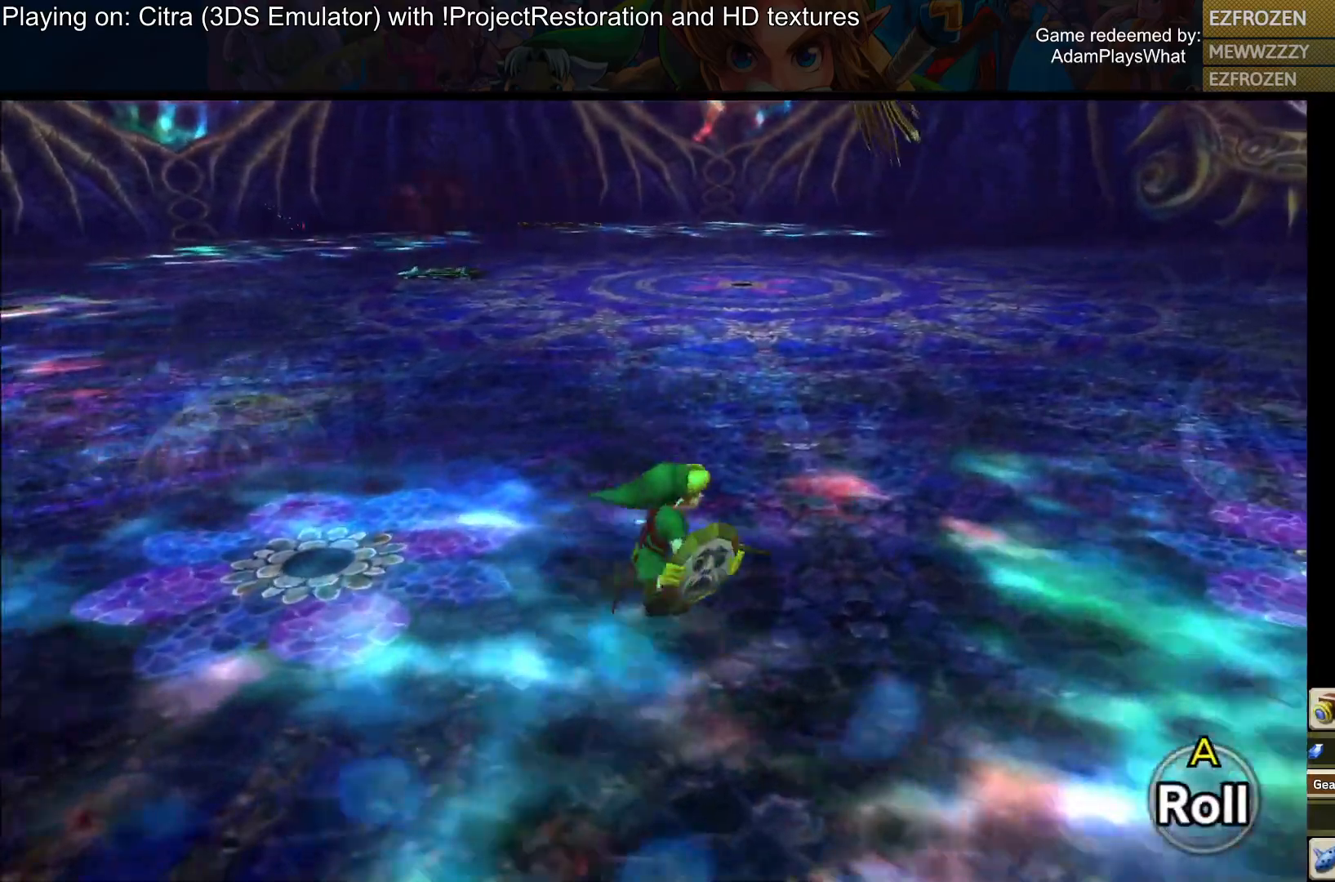
{"buttons": [], "left_stick": "right", "right_stick": "up-left", "events": [[117, "right_stick", "up-left"]]}
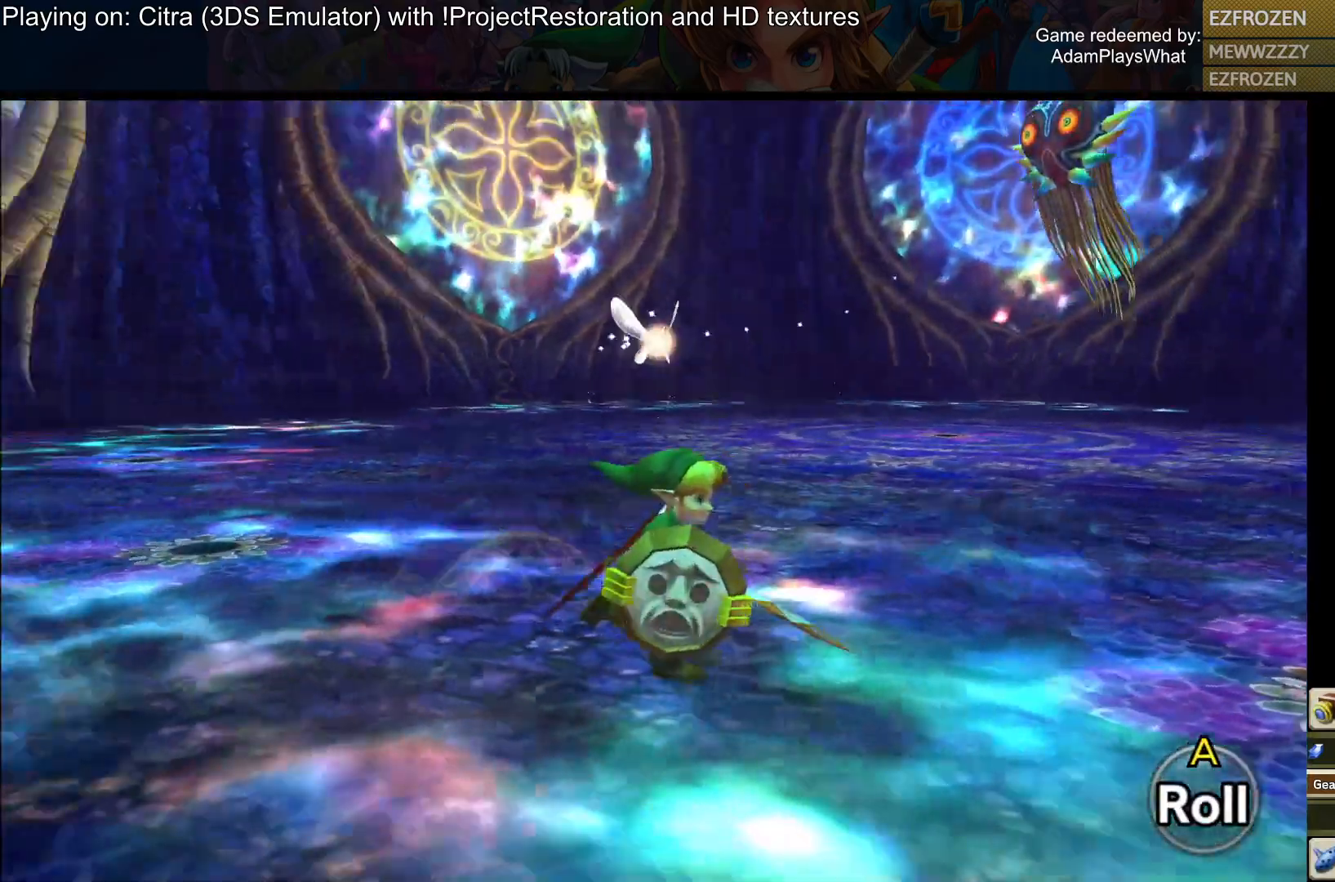
{"buttons": [], "left_stick": "right", "right_stick": "center", "events": [[200, "right_stick", "right"], [400, "right_stick", "center"]]}
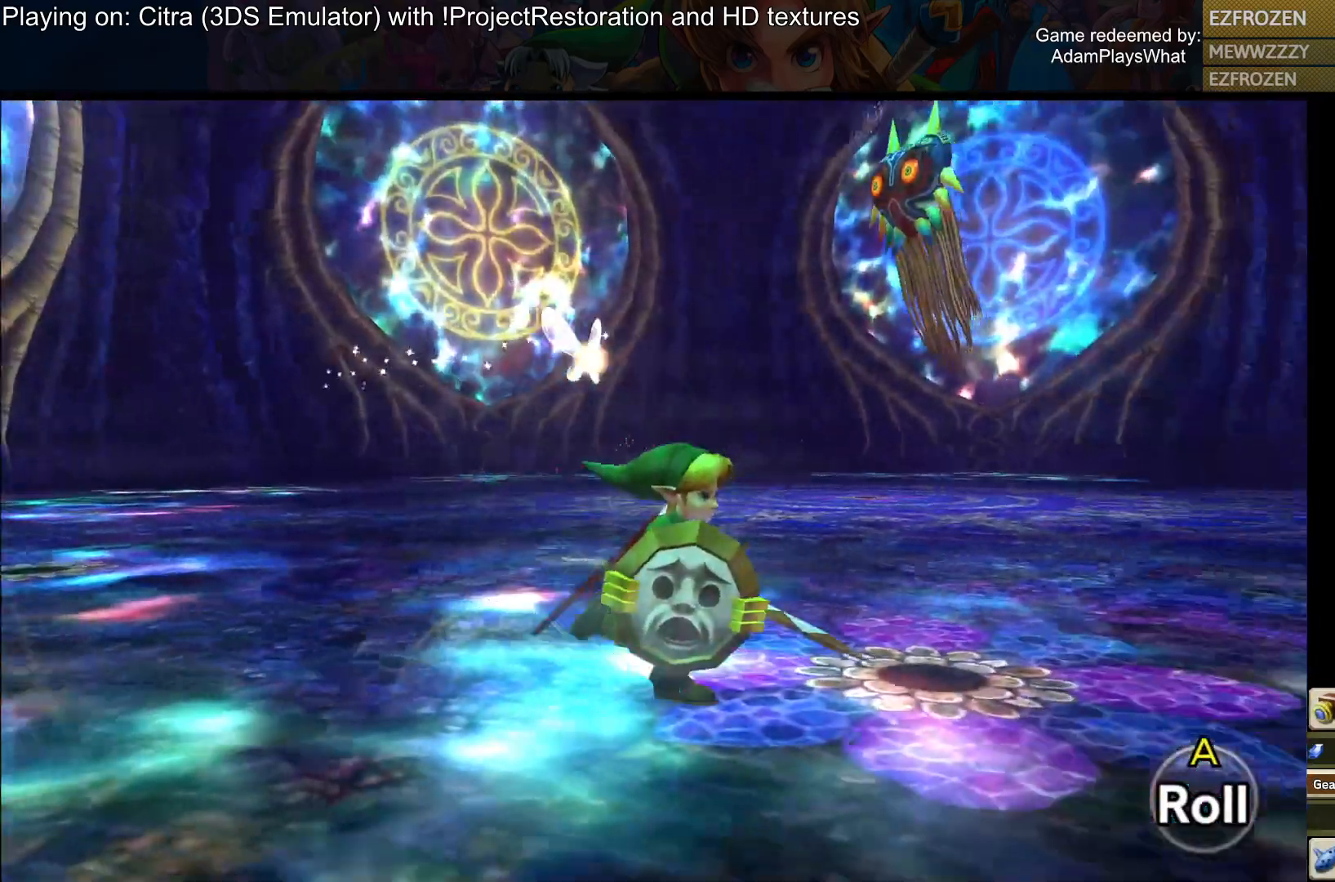
{"buttons": [], "left_stick": "right", "right_stick": "left", "events": [[367, "right_stick", "left"]]}
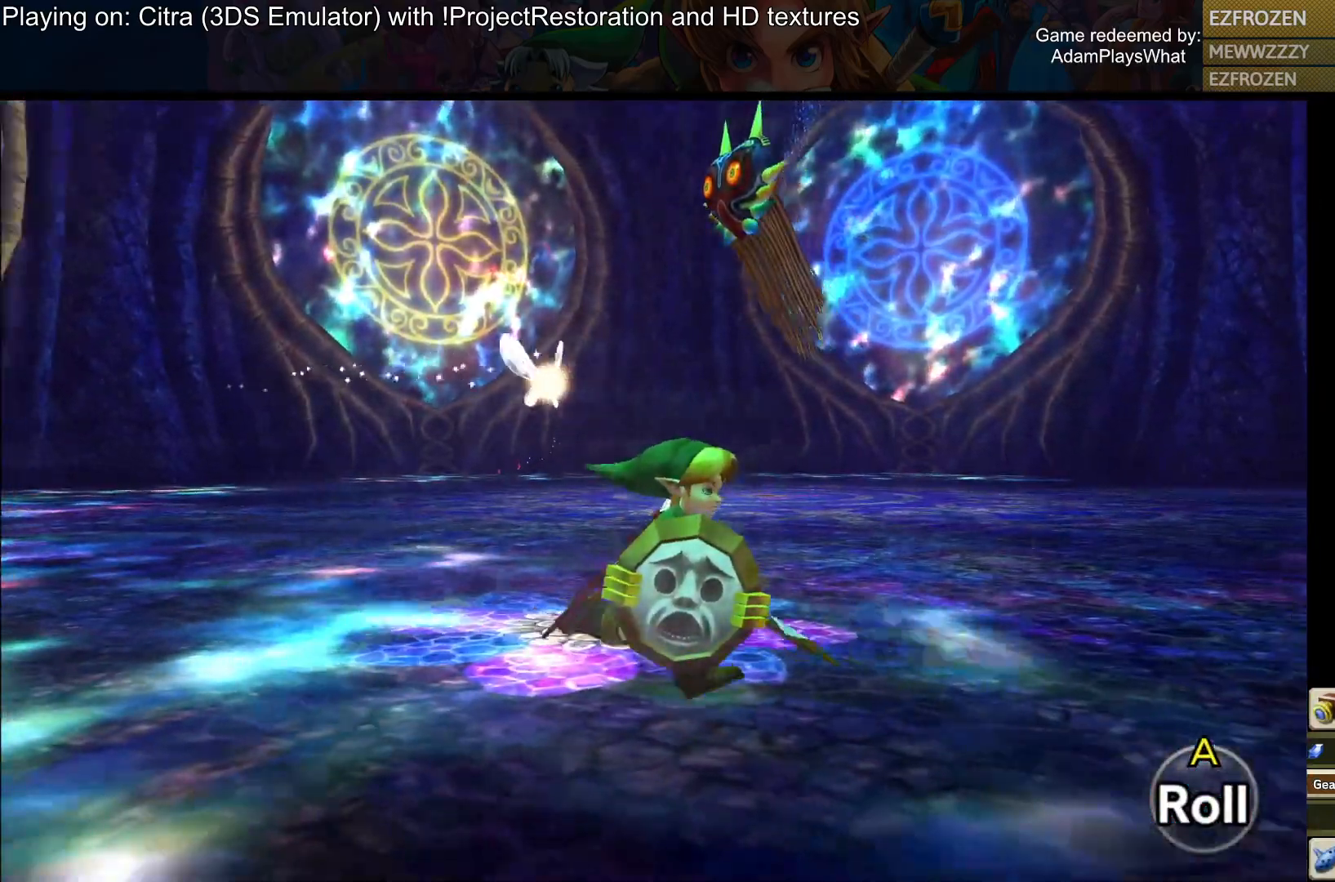
{"buttons": [], "left_stick": "right", "right_stick": "center", "events": [[384, "right_stick", "center"]]}
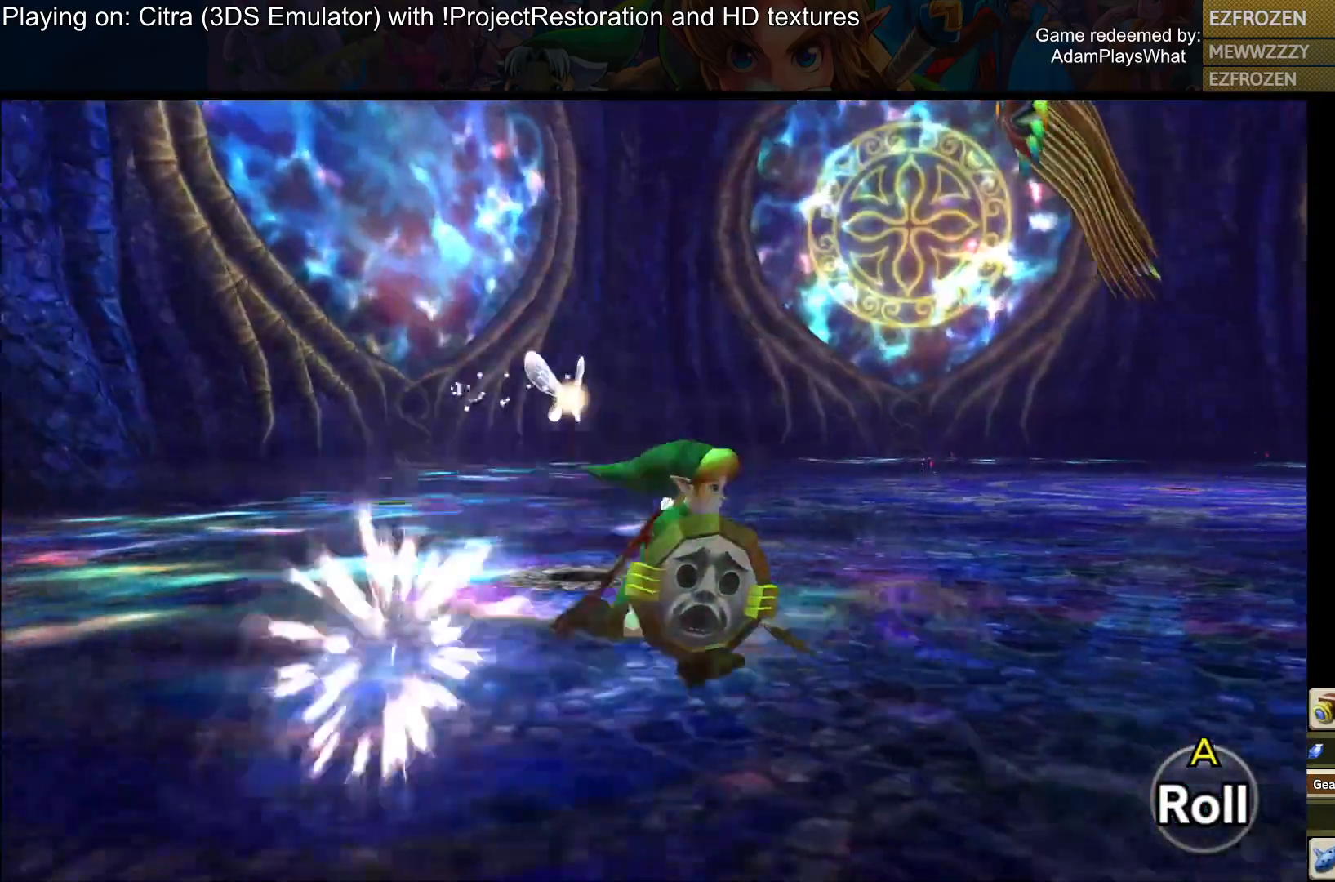
{"buttons": [], "left_stick": "right", "right_stick": "center", "events": []}
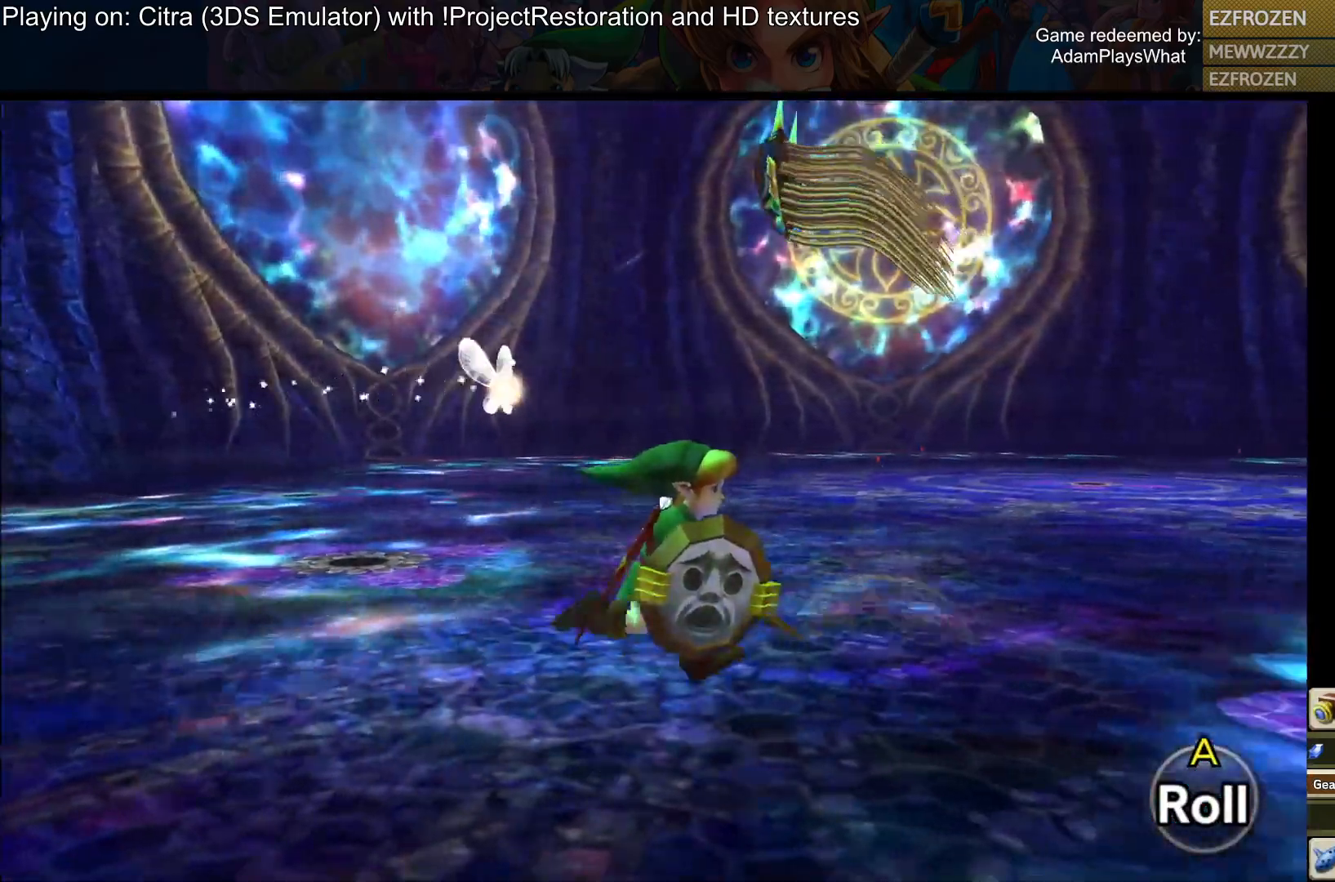
{"buttons": [], "left_stick": "down-right", "right_stick": "left", "events": [[67, "right_stick", "left"], [367, "left_stick", "down-right"]]}